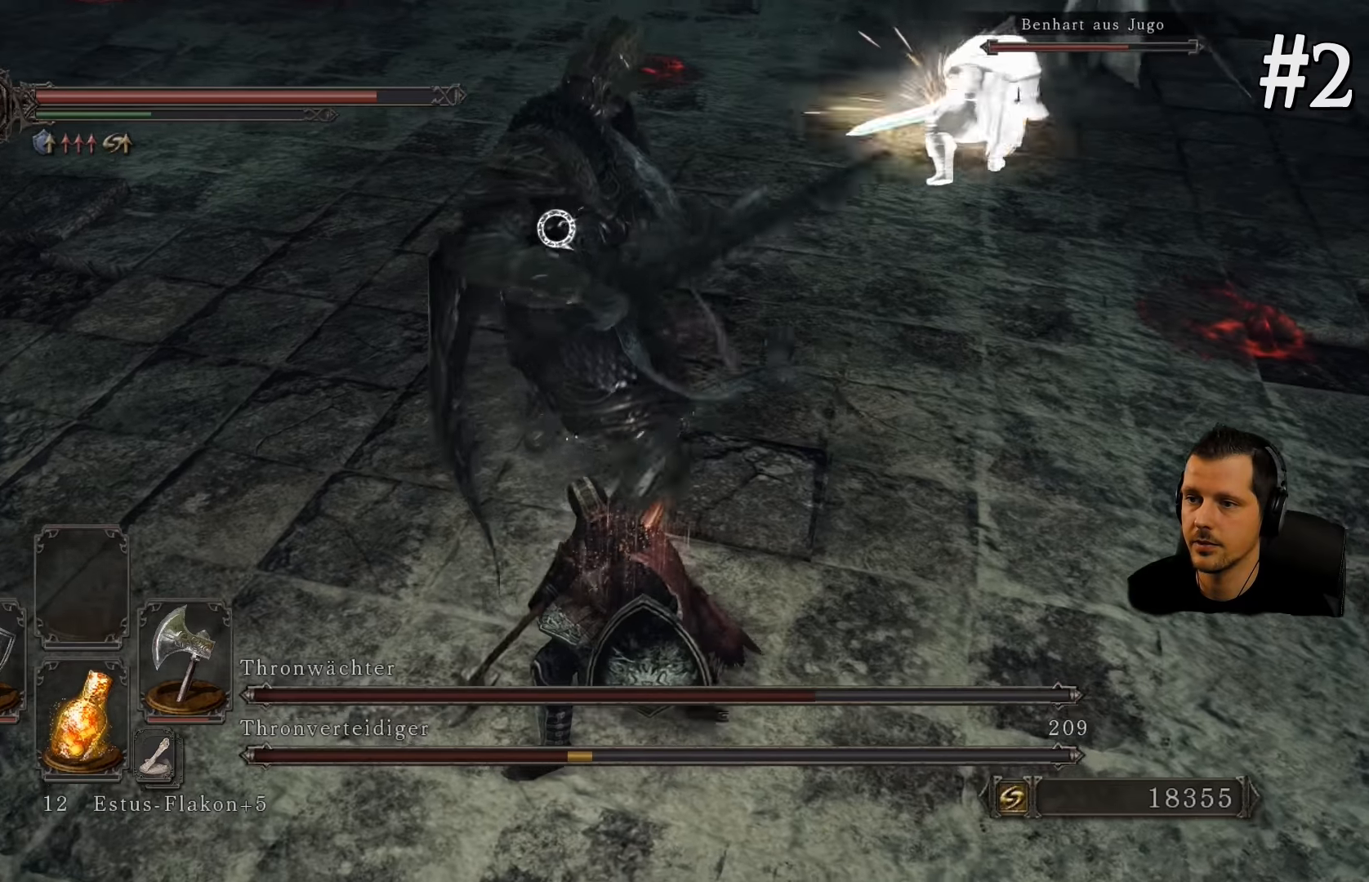
Gameplay with a controller (PlayStation layout); each line is a JSON object with the inputs held at the frame after it. "events" lists button and stick changes between this image and that frame as [ms after this image, input, new state], when the widget could be followed in between. Not read: L3 R3.
{"buttons": [], "left_stick": "center", "right_stick": "center", "events": [[66, "R1", "up"], [150, "R1", "down"], [300, "R1", "up"], [366, "R1", "down"], [500, "R1", "up"]]}
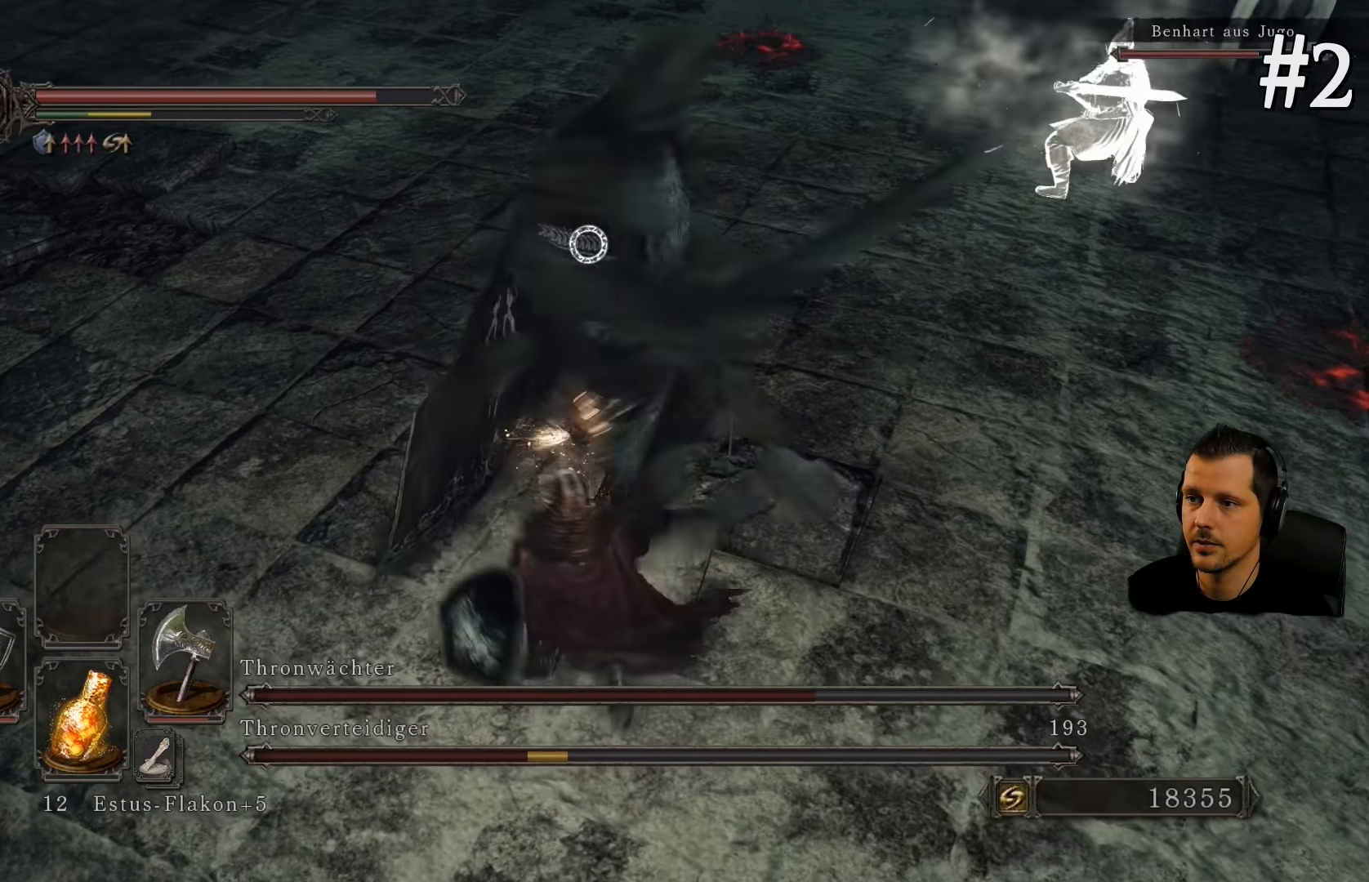
{"buttons": [], "left_stick": "center", "right_stick": "center", "events": [[100, "R1", "down"], [250, "R1", "up"], [316, "R1", "down"], [450, "R1", "up"]]}
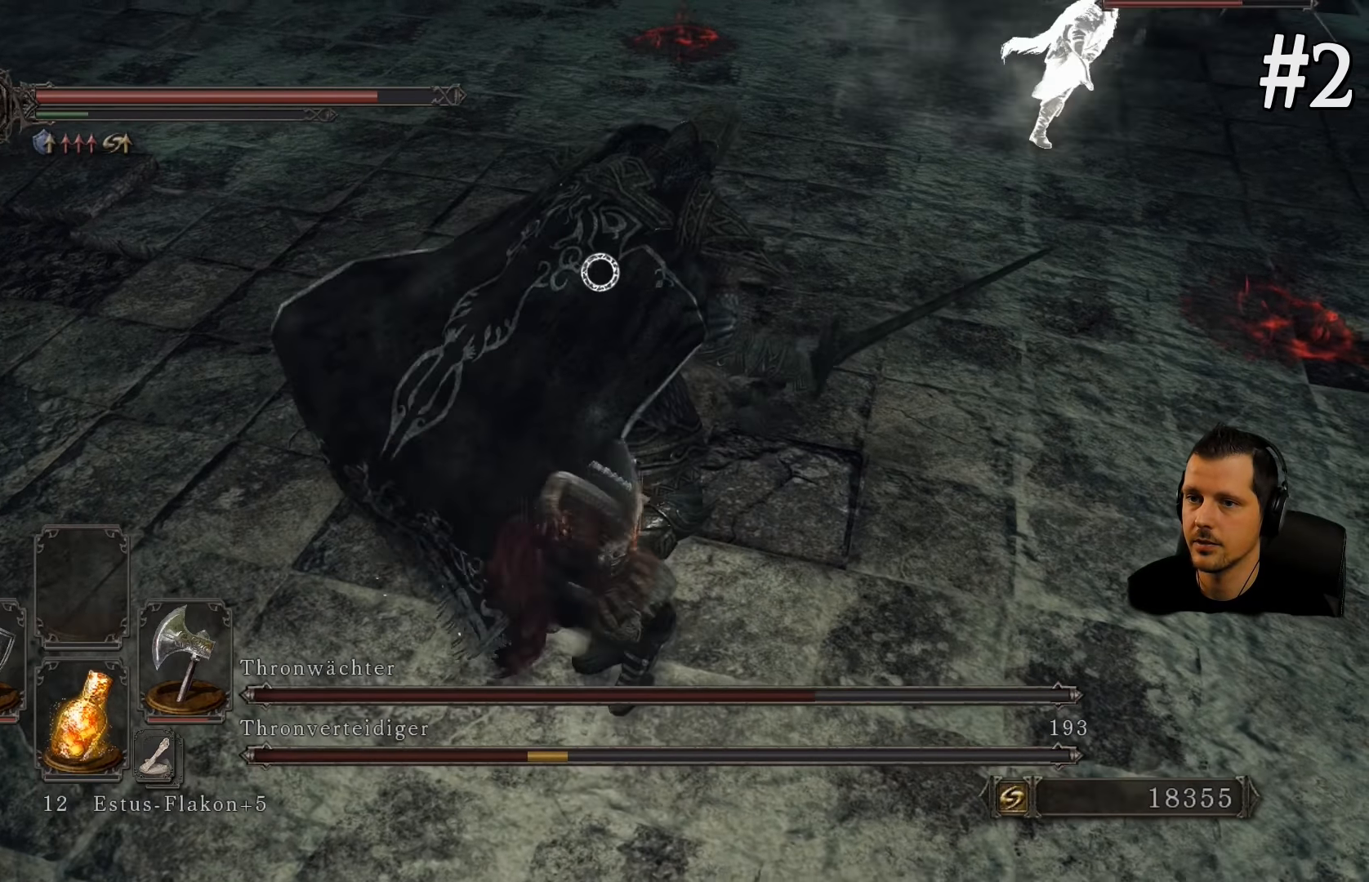
{"buttons": ["R1"], "left_stick": "center", "right_stick": "center", "events": [[100, "R1", "down"], [250, "R1", "up"], [350, "R1", "down"]]}
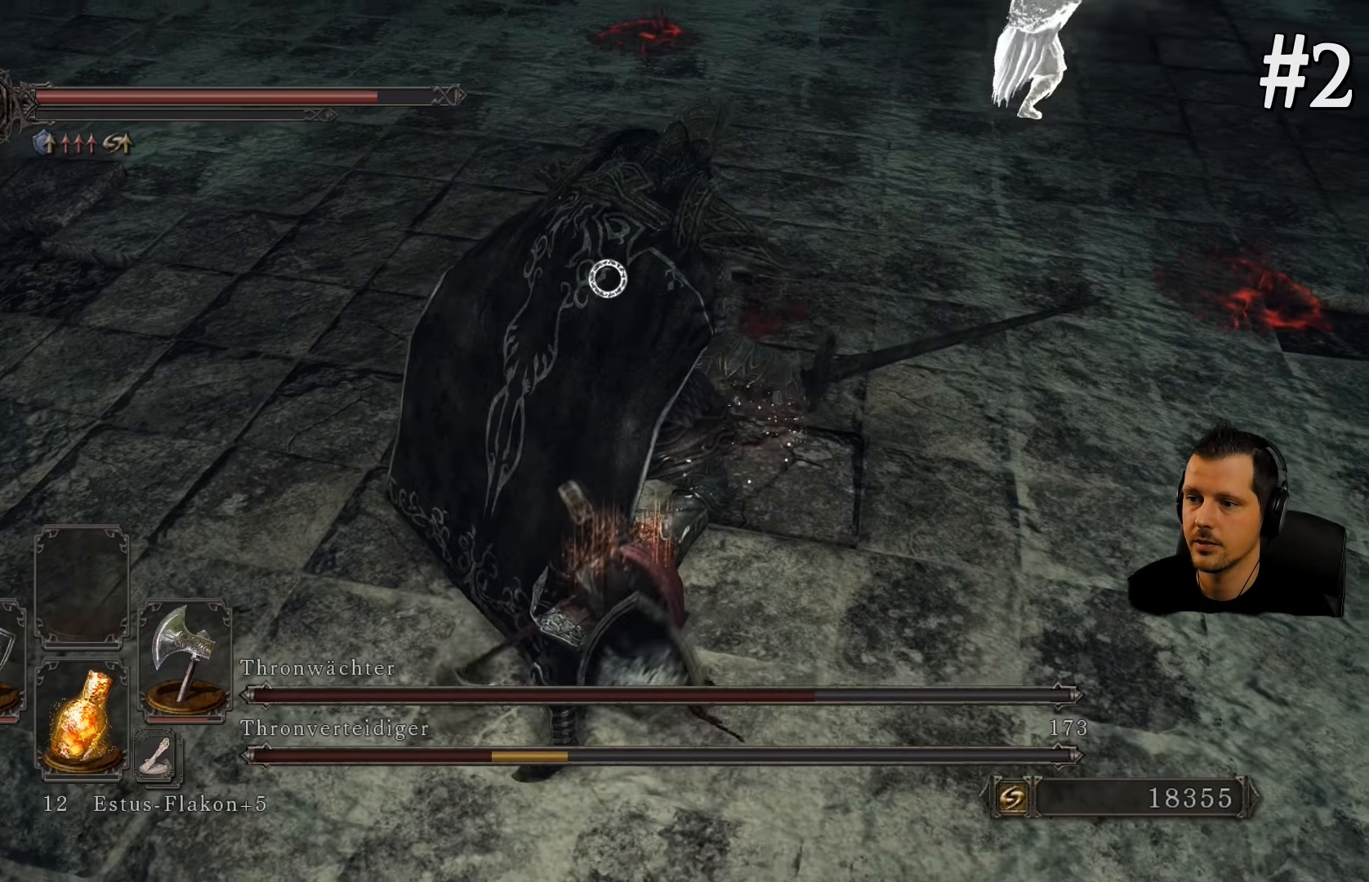
{"buttons": [], "left_stick": "center", "right_stick": "center", "events": [[16, "R1", "up"], [83, "R1", "down"], [233, "R1", "up"], [350, "R1", "down"], [466, "R1", "up"]]}
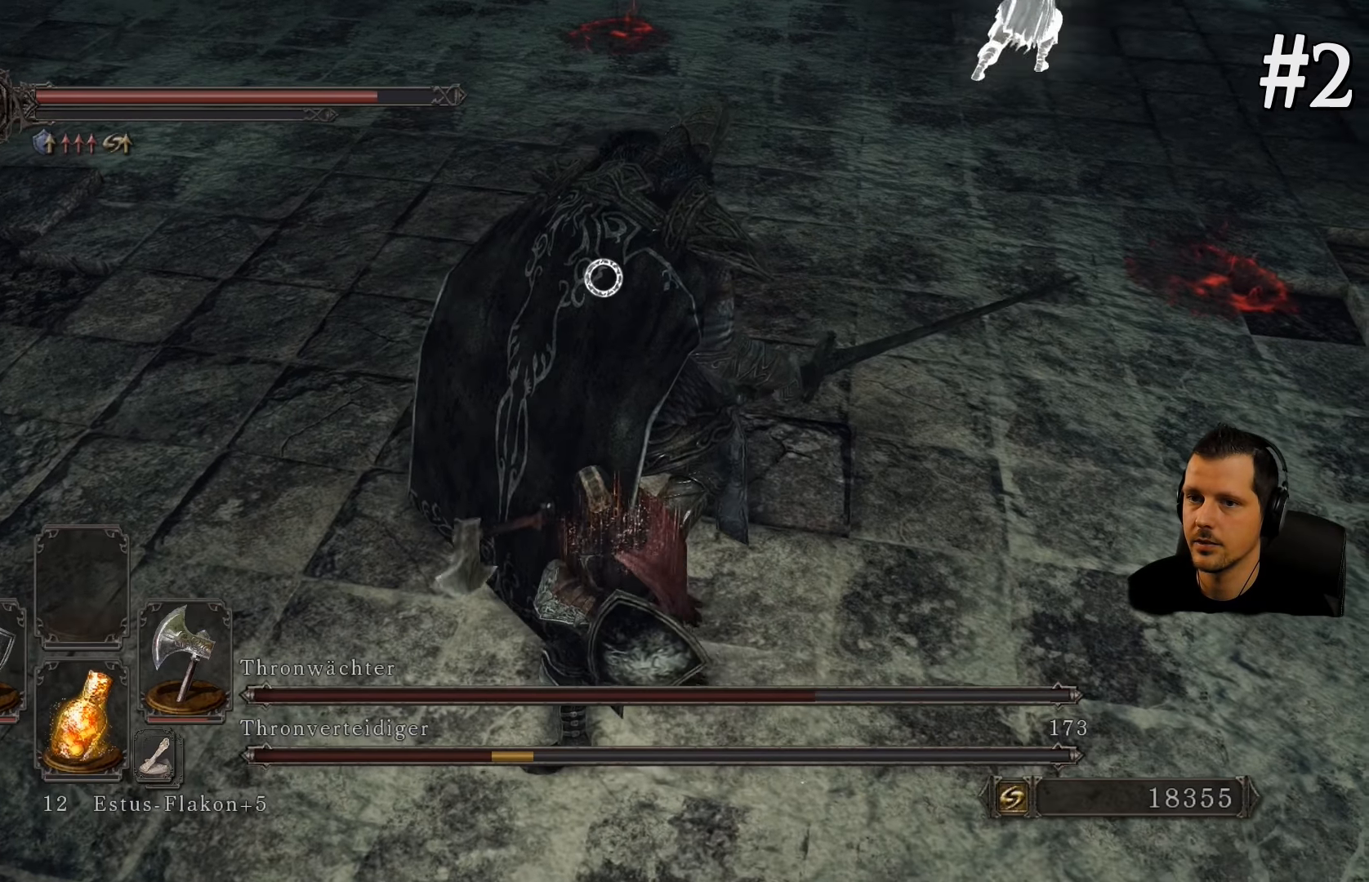
{"buttons": [], "left_stick": "up", "right_stick": "center", "events": [[66, "R1", "down"], [233, "R1", "up"], [483, "left_stick", "up"]]}
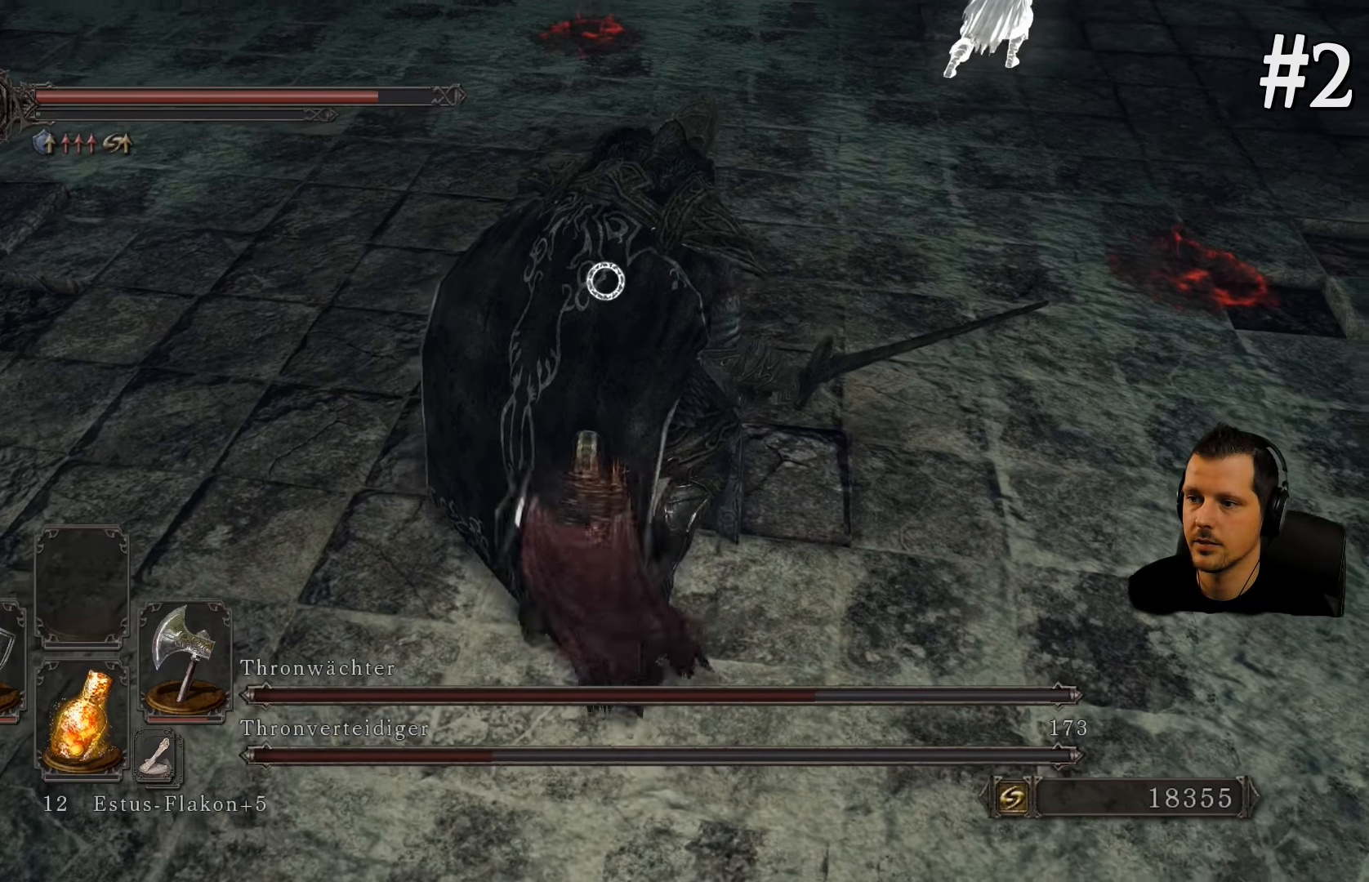
{"buttons": [], "left_stick": "center", "right_stick": "center", "events": [[250, "left_stick", "up-left"], [450, "left_stick", "center"]]}
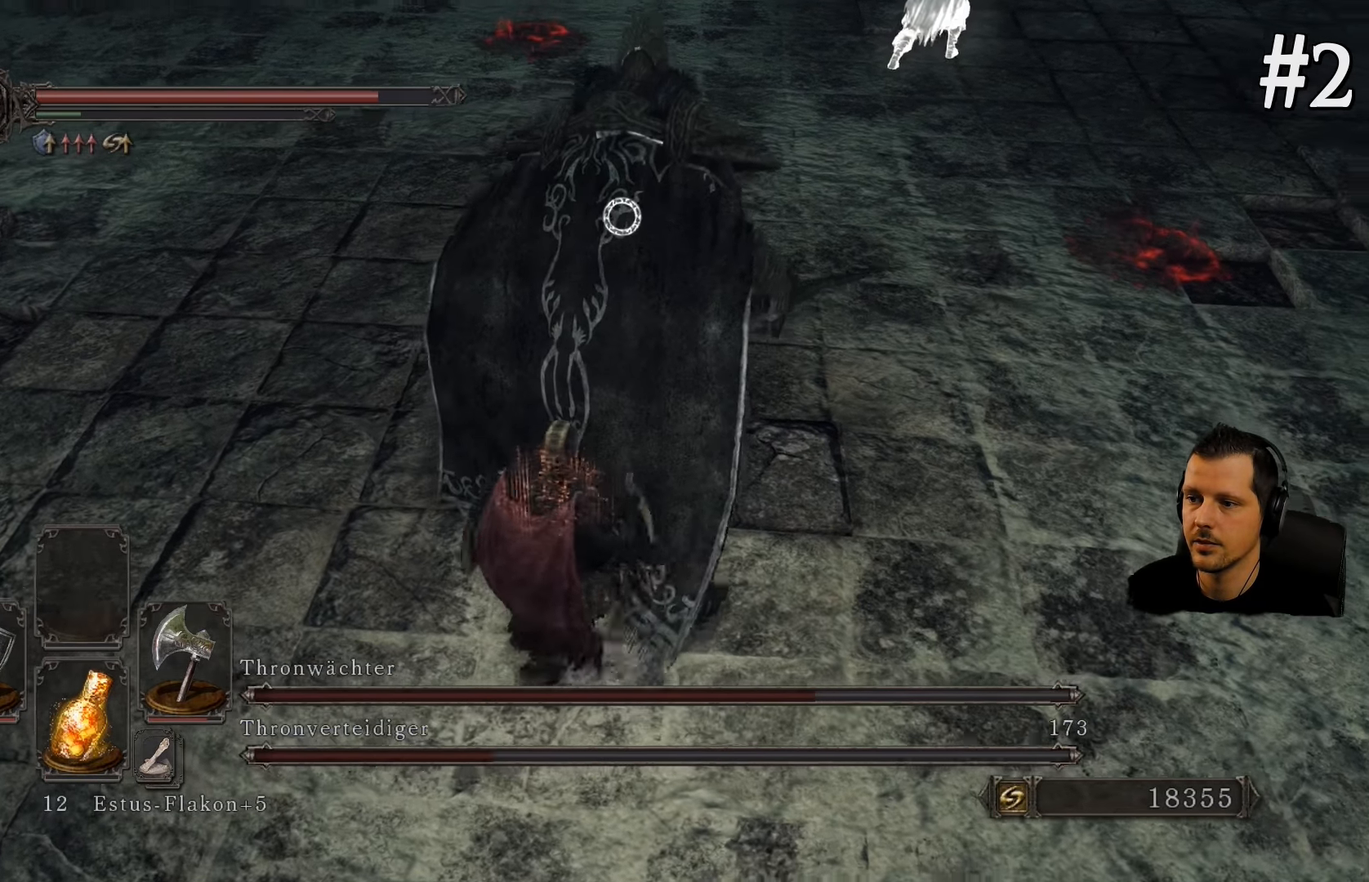
{"buttons": [], "left_stick": "center", "right_stick": "center", "events": []}
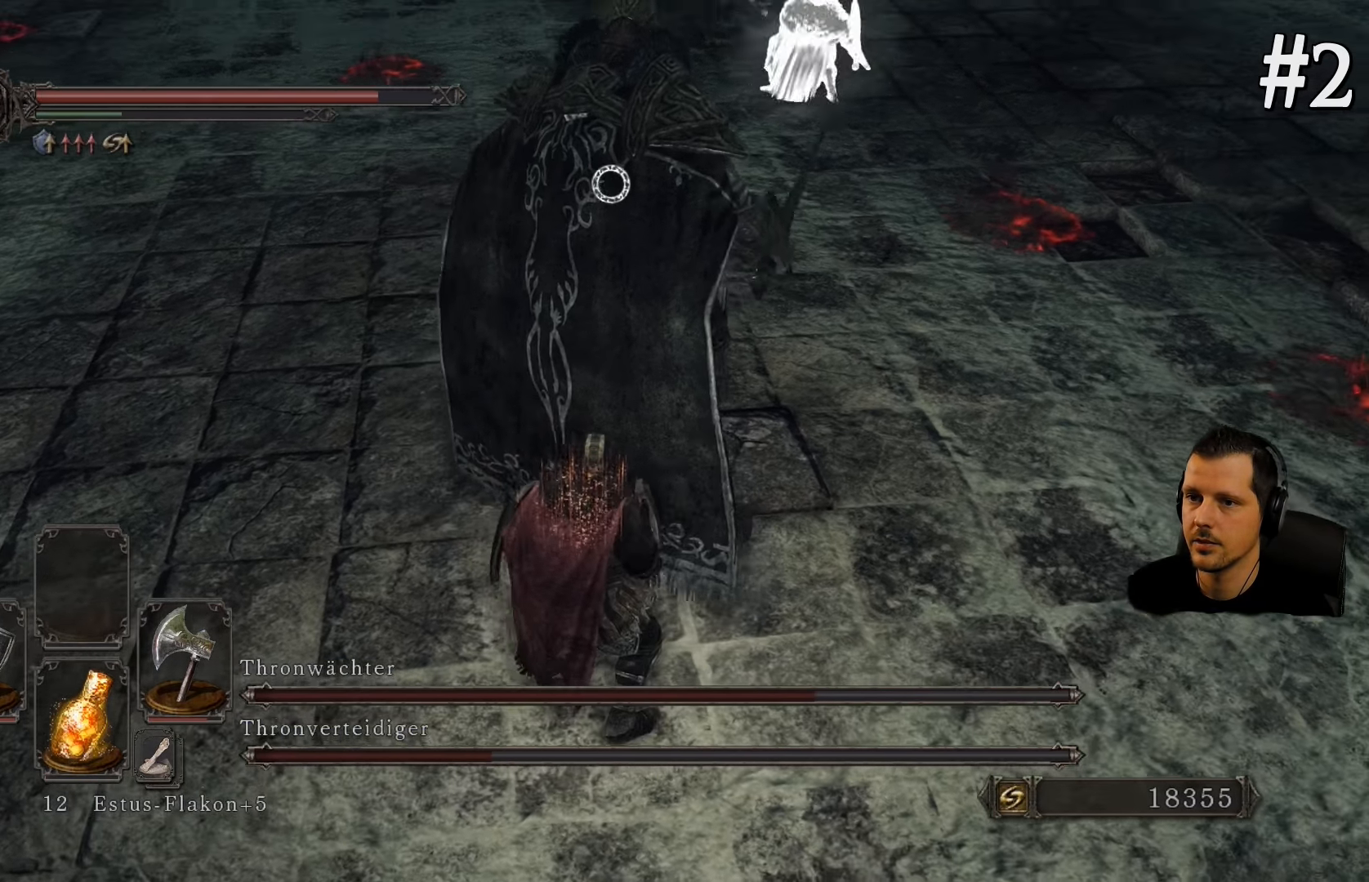
{"buttons": [], "left_stick": "center", "right_stick": "center", "events": [[50, "left_stick", "left"], [316, "left_stick", "up-left"], [483, "left_stick", "center"]]}
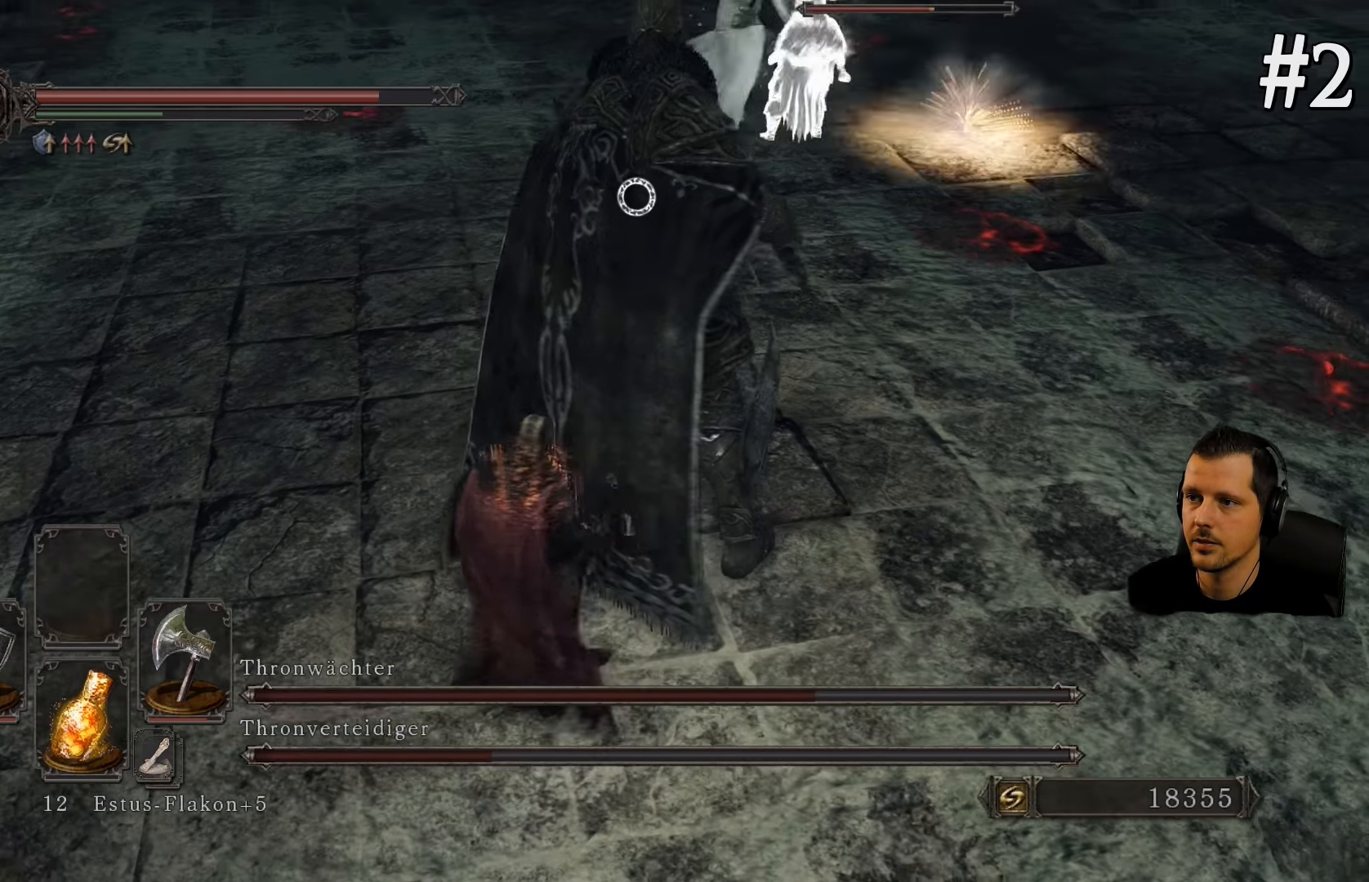
{"buttons": [], "left_stick": "center", "right_stick": "center", "events": []}
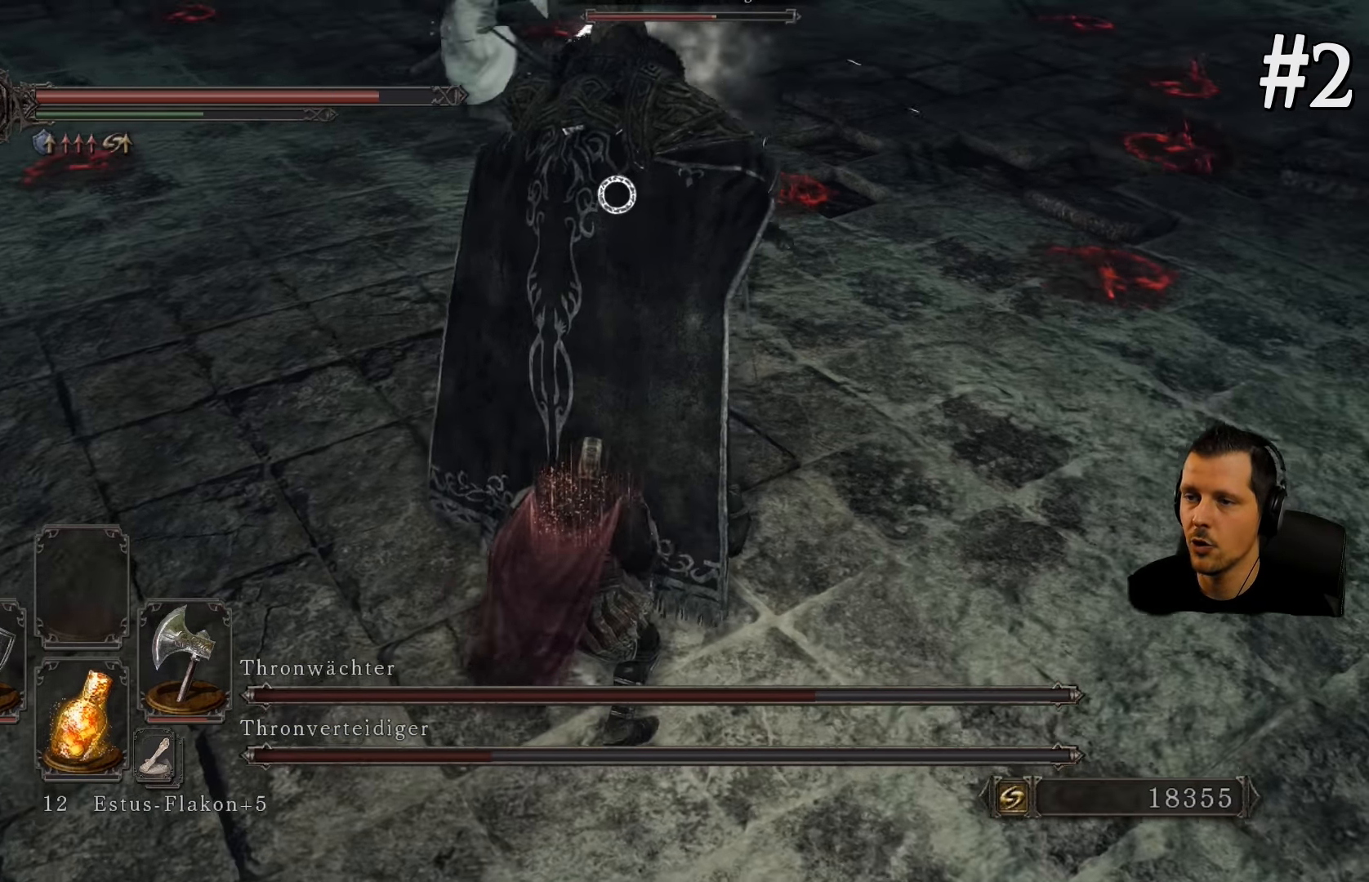
{"buttons": ["R1"], "left_stick": "center", "right_stick": "center", "events": [[483, "R1", "down"]]}
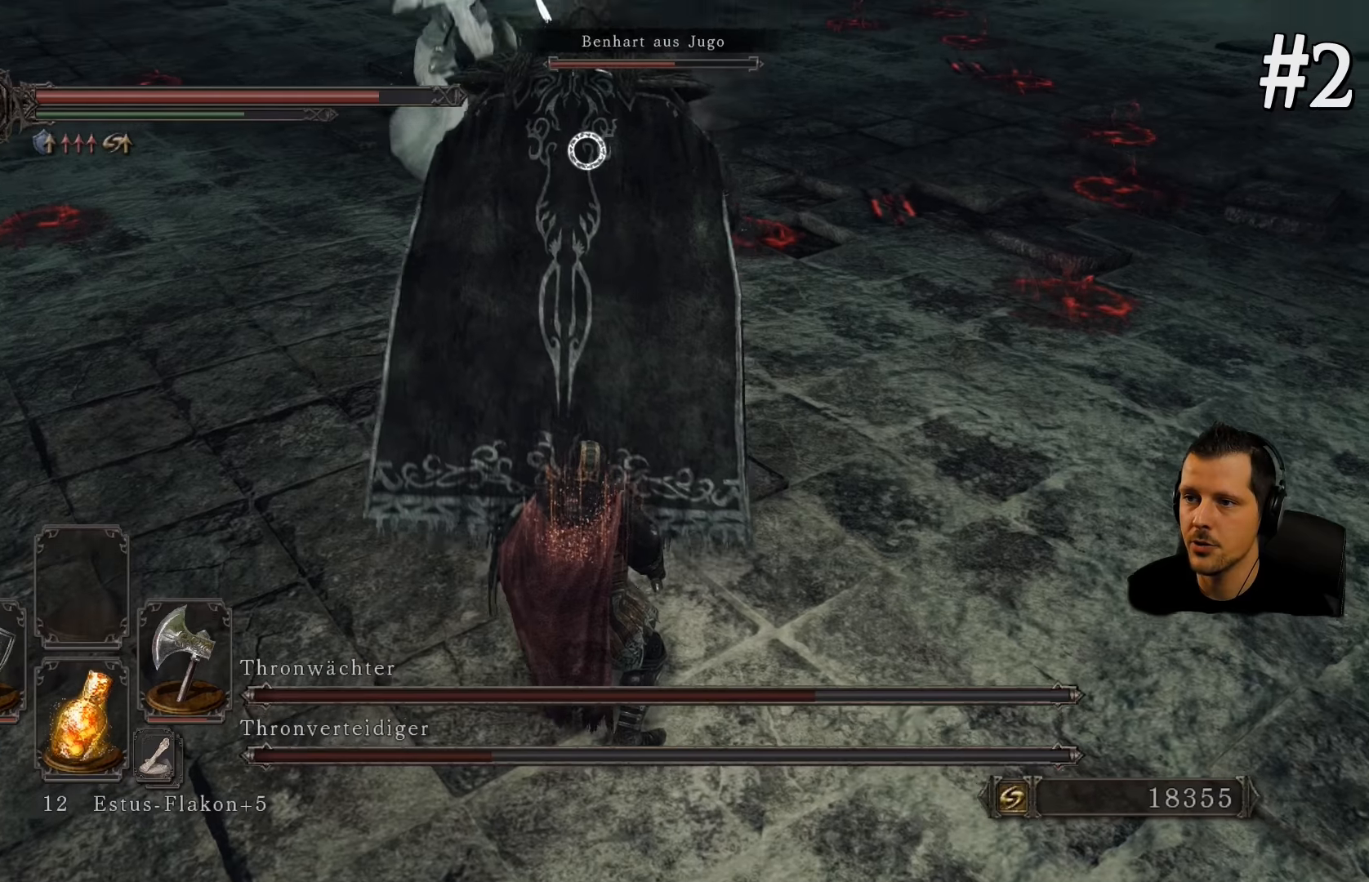
{"buttons": [], "left_stick": "up", "right_stick": "center", "events": [[50, "left_stick", "up"], [183, "R1", "up"]]}
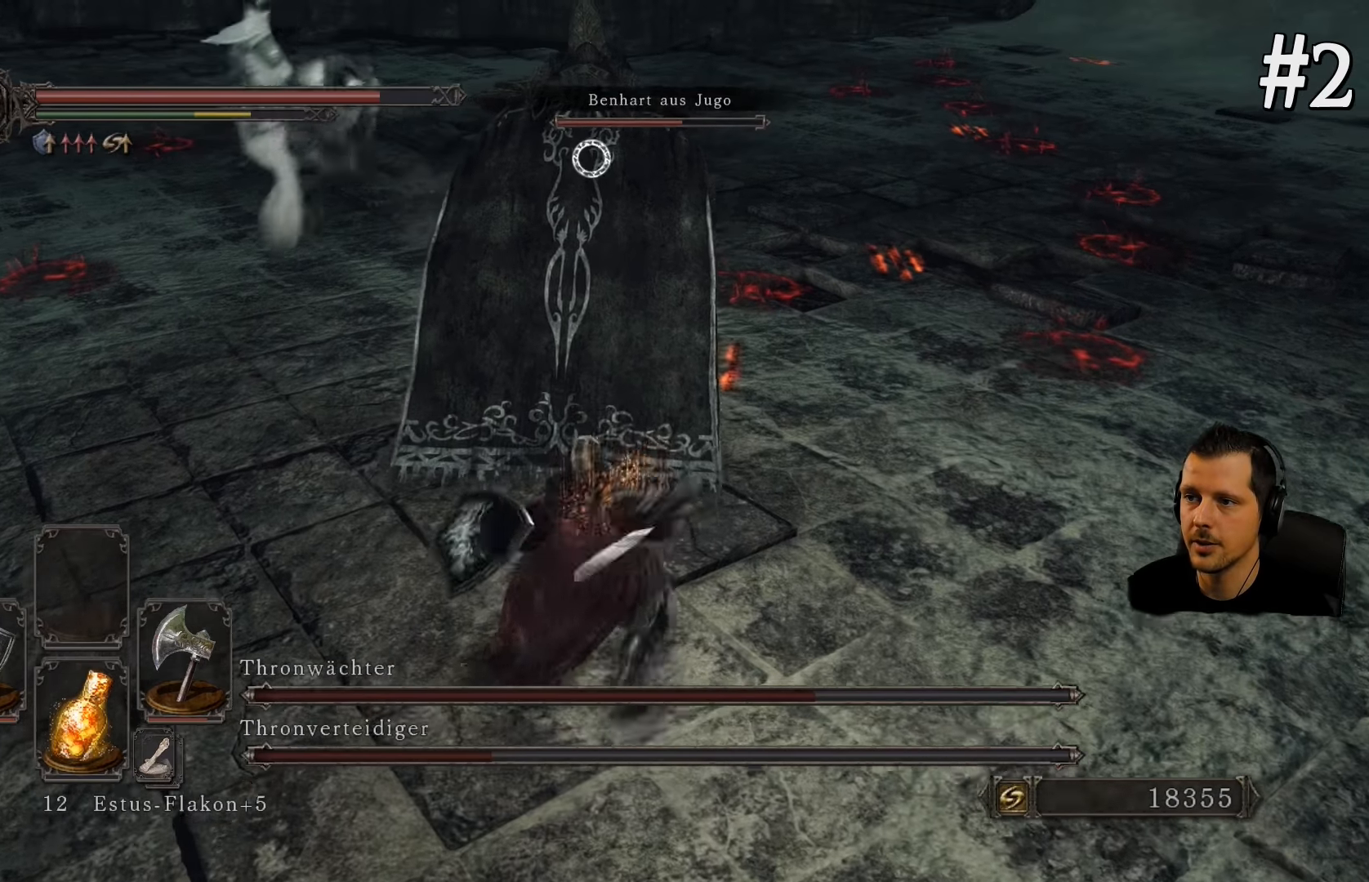
{"buttons": [], "left_stick": "up", "right_stick": "center", "events": [[67, "R1", "down"], [250, "R1", "up"]]}
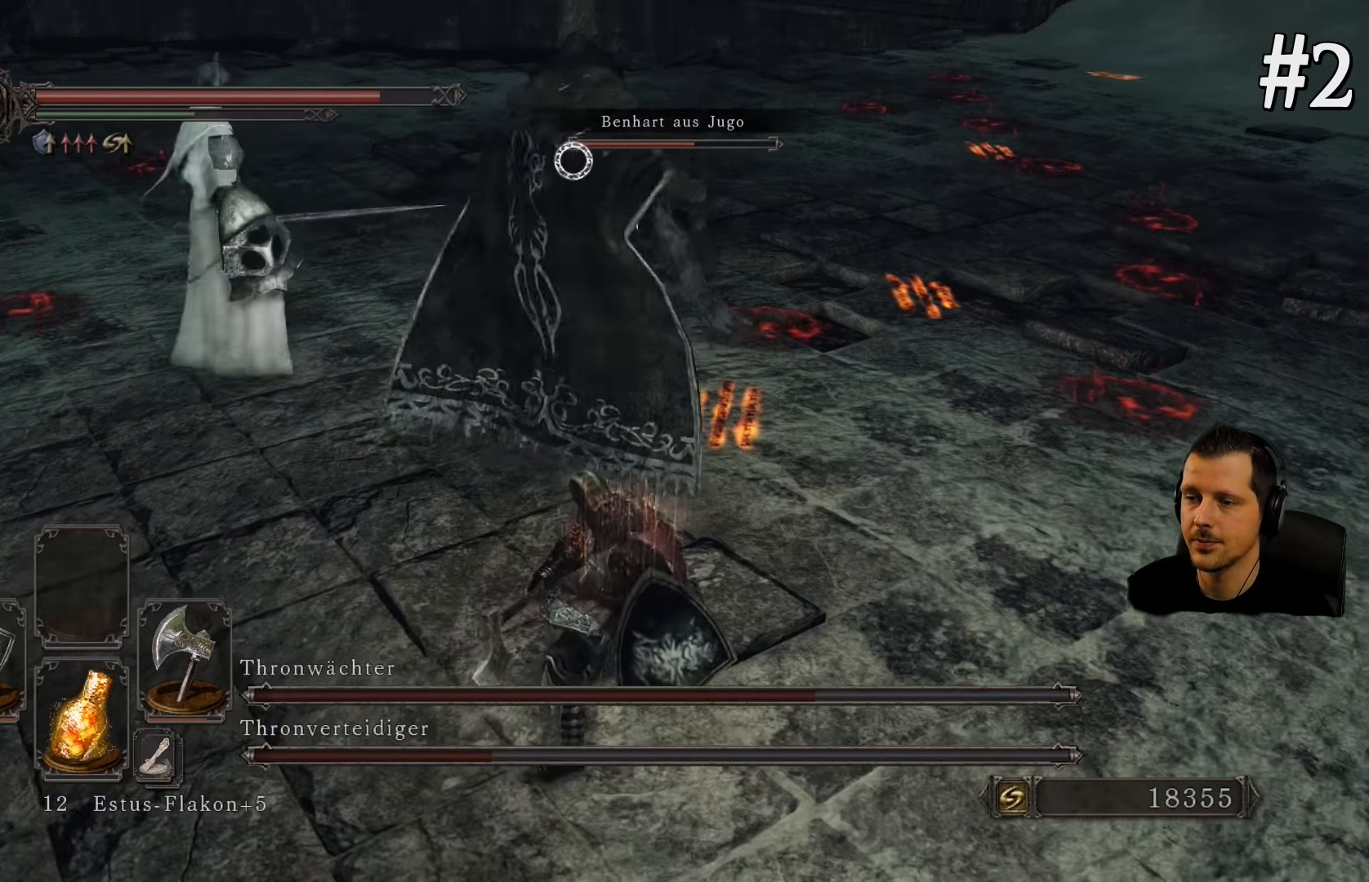
{"buttons": [], "left_stick": "up-right", "right_stick": "center", "events": [[433, "left_stick", "up-right"]]}
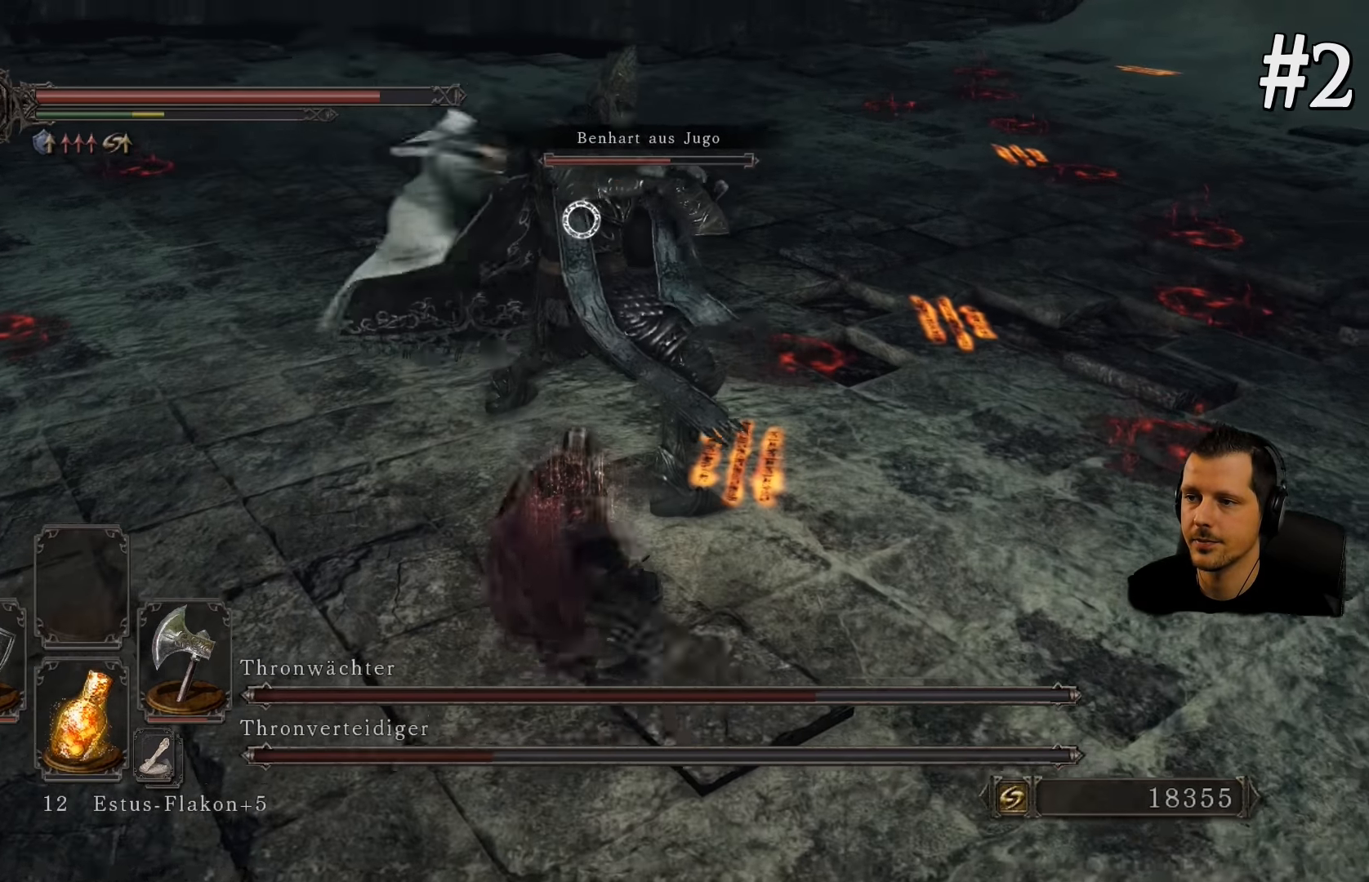
{"buttons": [], "left_stick": "up-right", "right_stick": "center", "events": []}
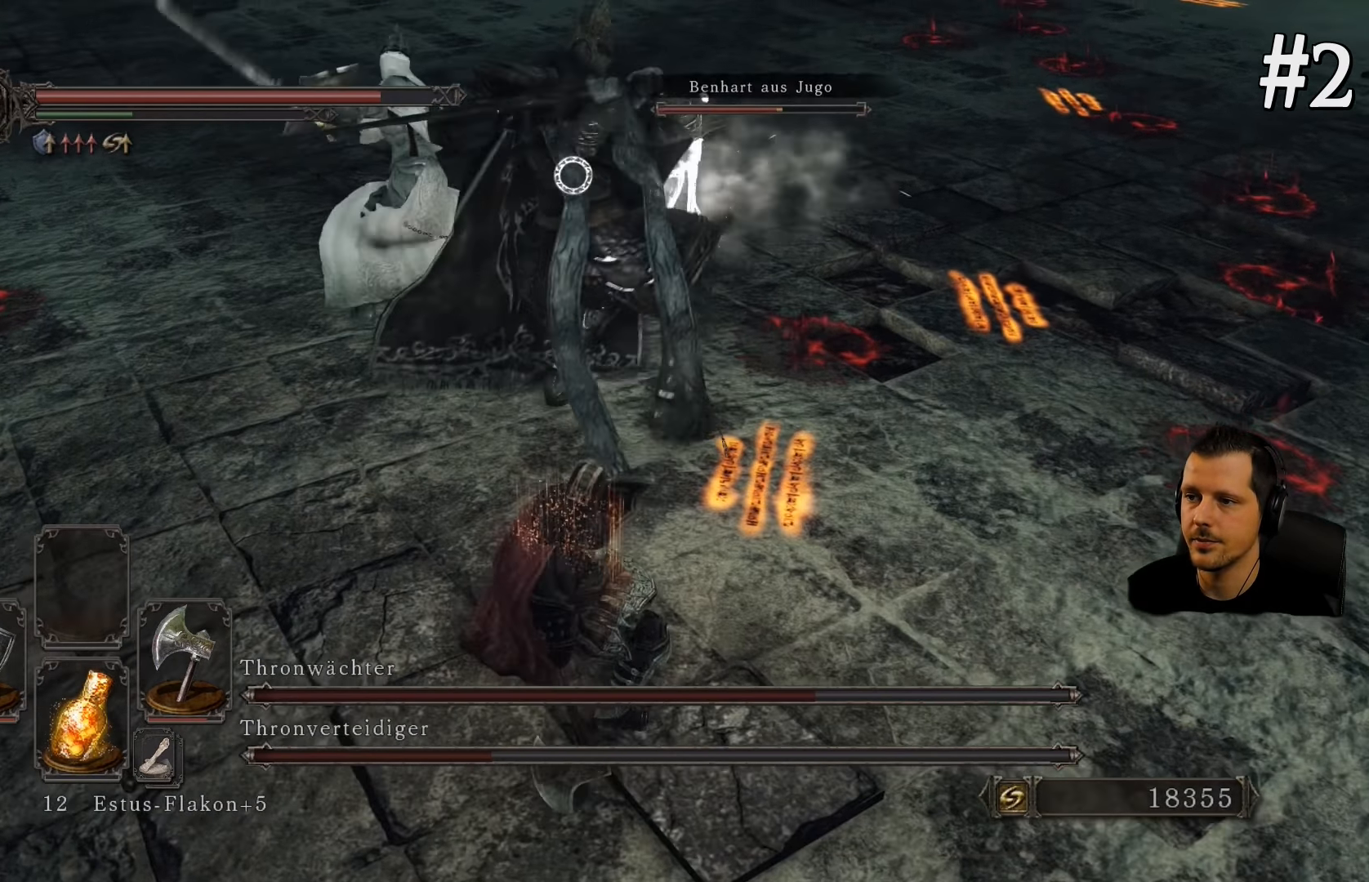
{"buttons": [], "left_stick": "up-right", "right_stick": "center", "events": []}
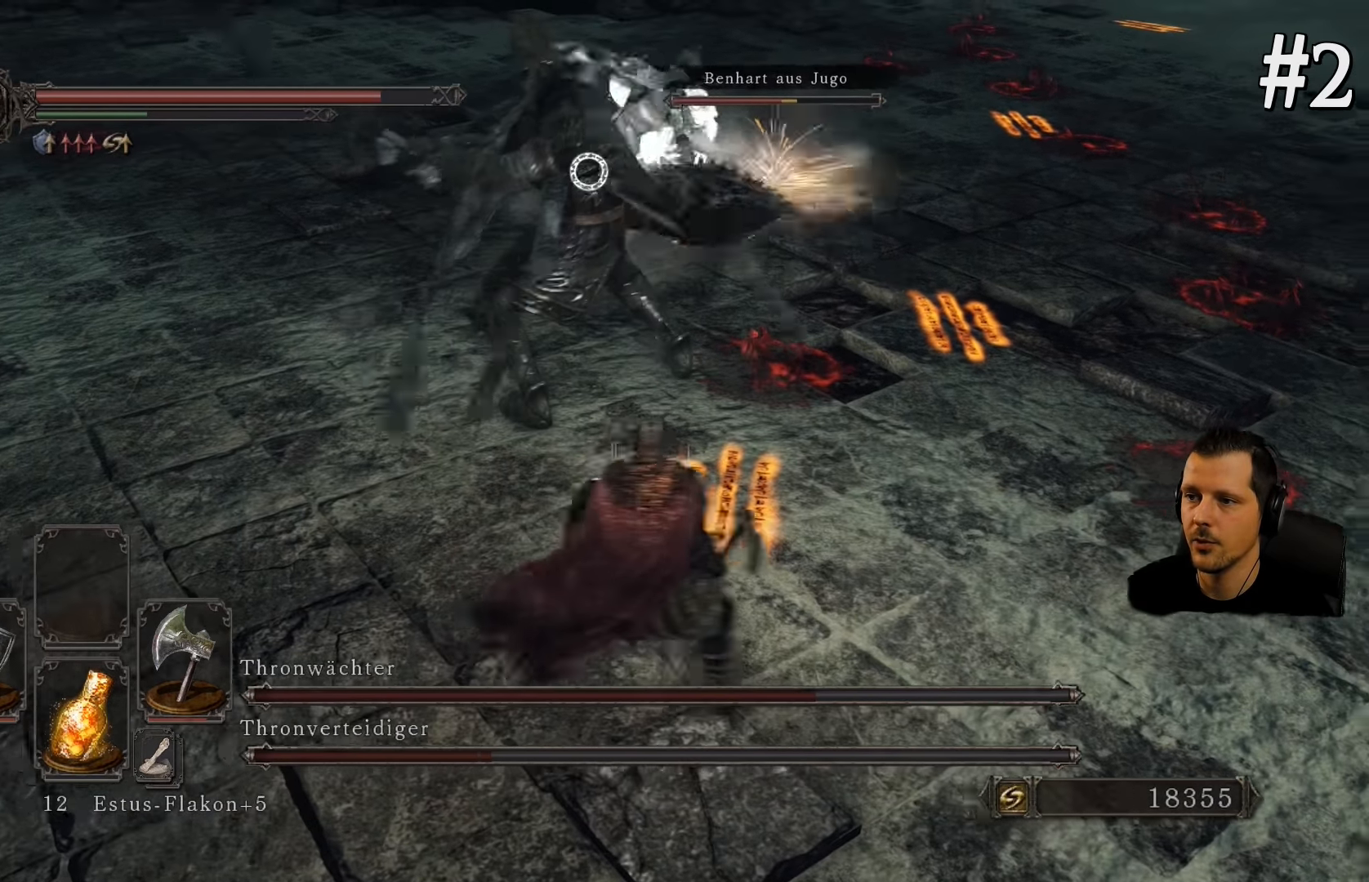
{"buttons": [], "left_stick": "center", "right_stick": "center", "events": [[17, "left_stick", "up"], [267, "R1", "down"], [400, "R1", "up"], [450, "left_stick", "center"]]}
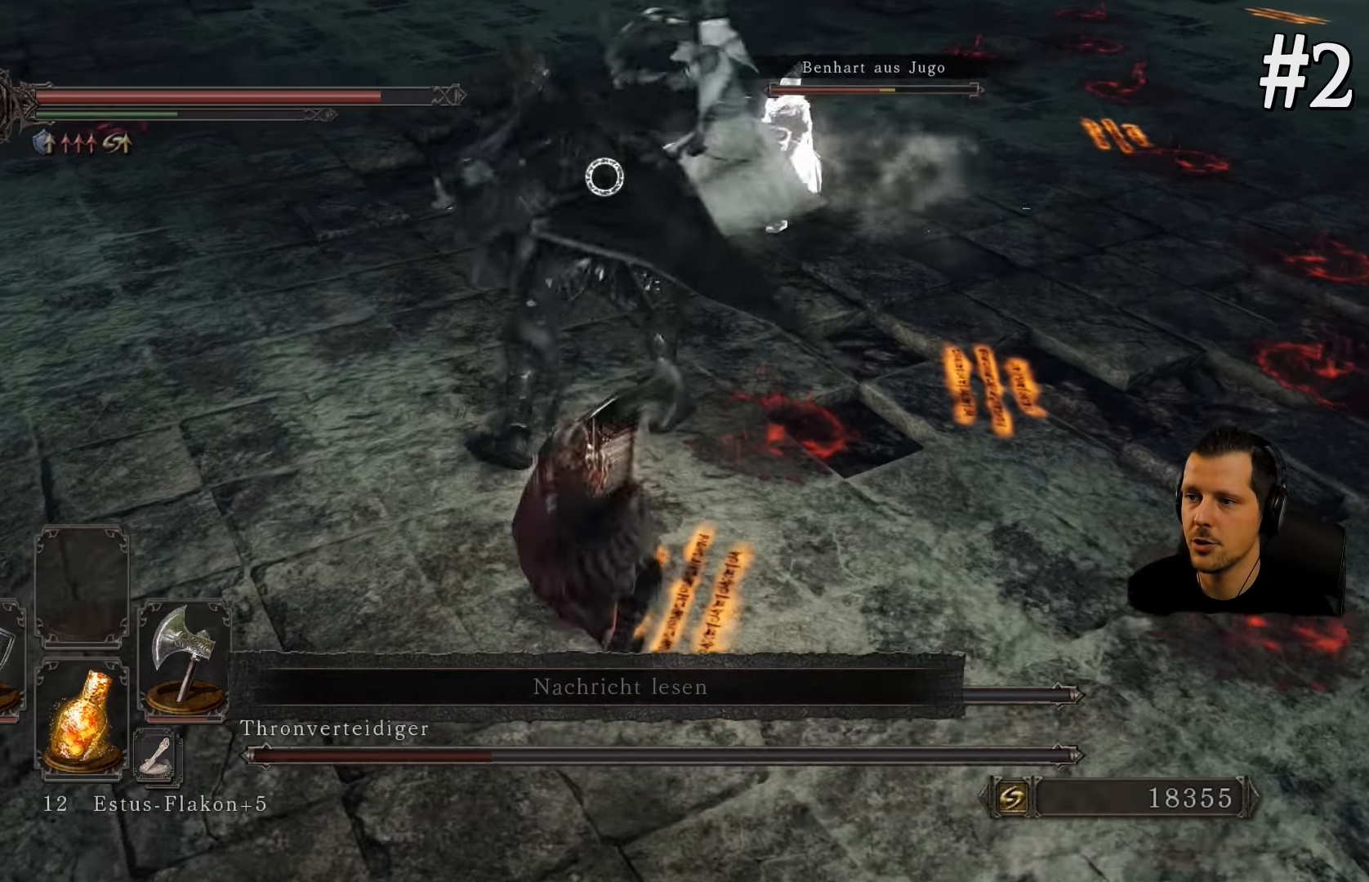
{"buttons": ["R1"], "left_stick": "up", "right_stick": "center", "events": [[117, "left_stick", "up"], [367, "R1", "down"]]}
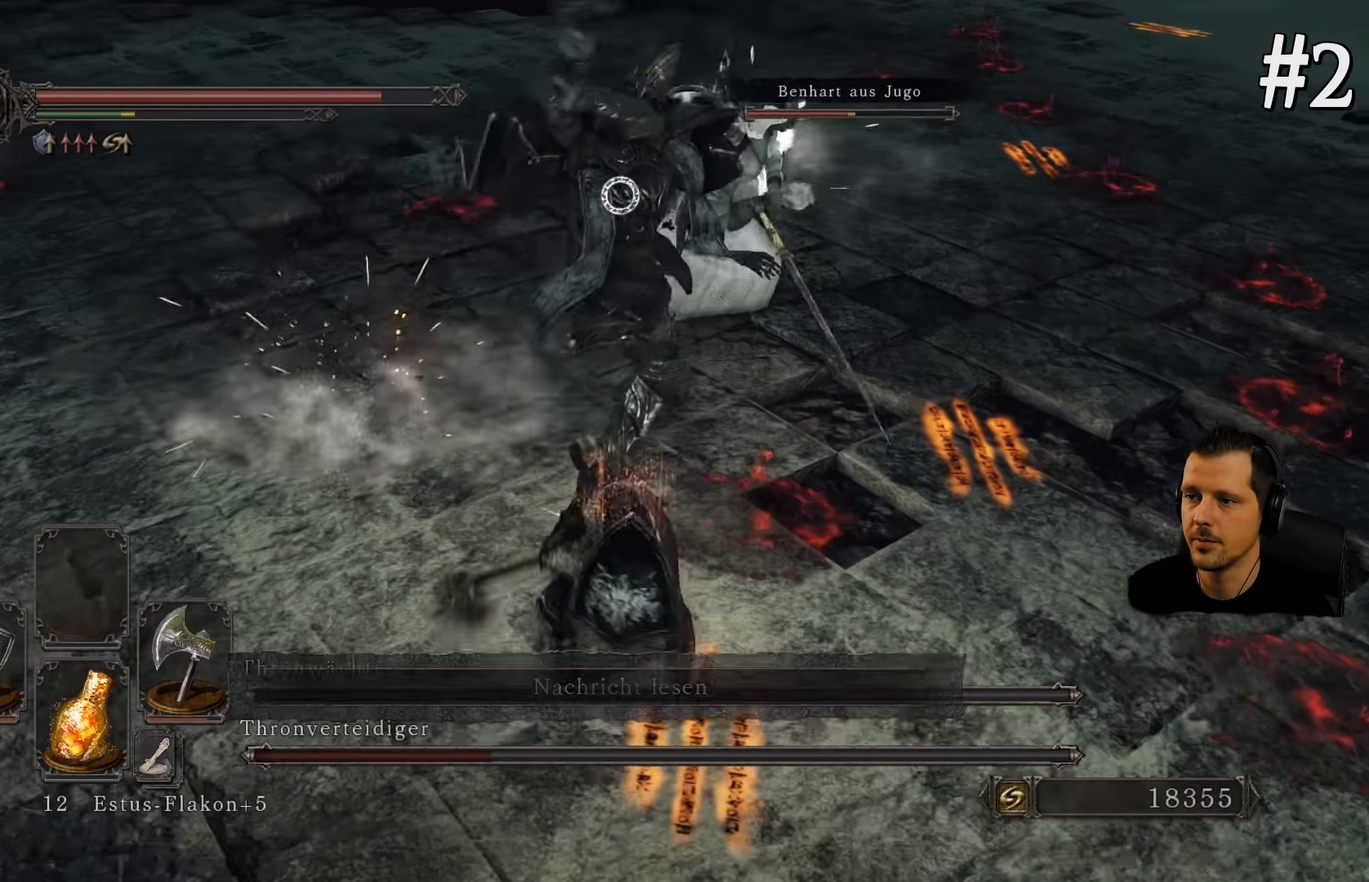
{"buttons": [], "left_stick": "up", "right_stick": "center", "events": [[50, "R1", "up"], [300, "R1", "down"], [483, "R1", "up"]]}
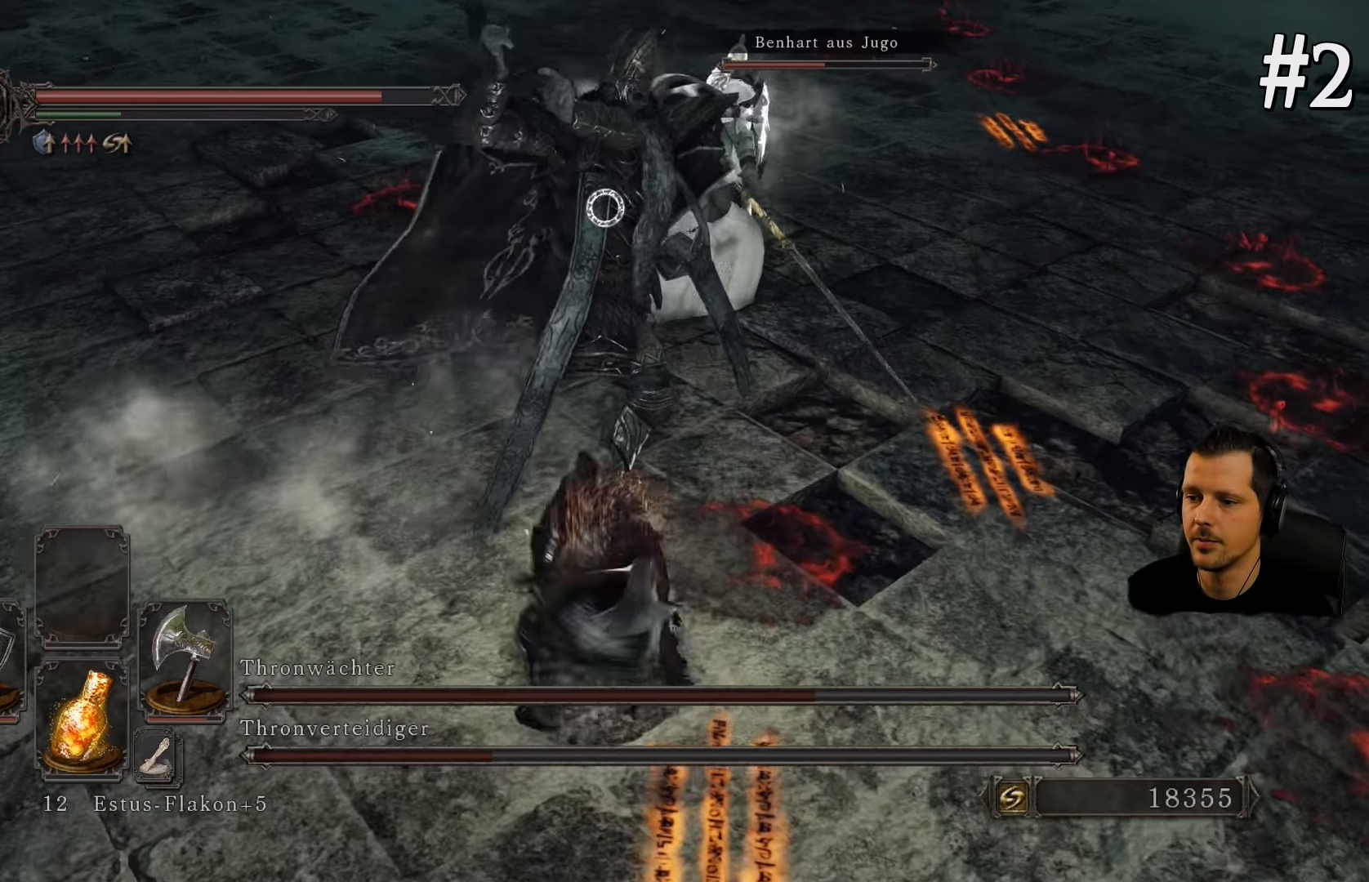
{"buttons": [], "left_stick": "center", "right_stick": "center"}
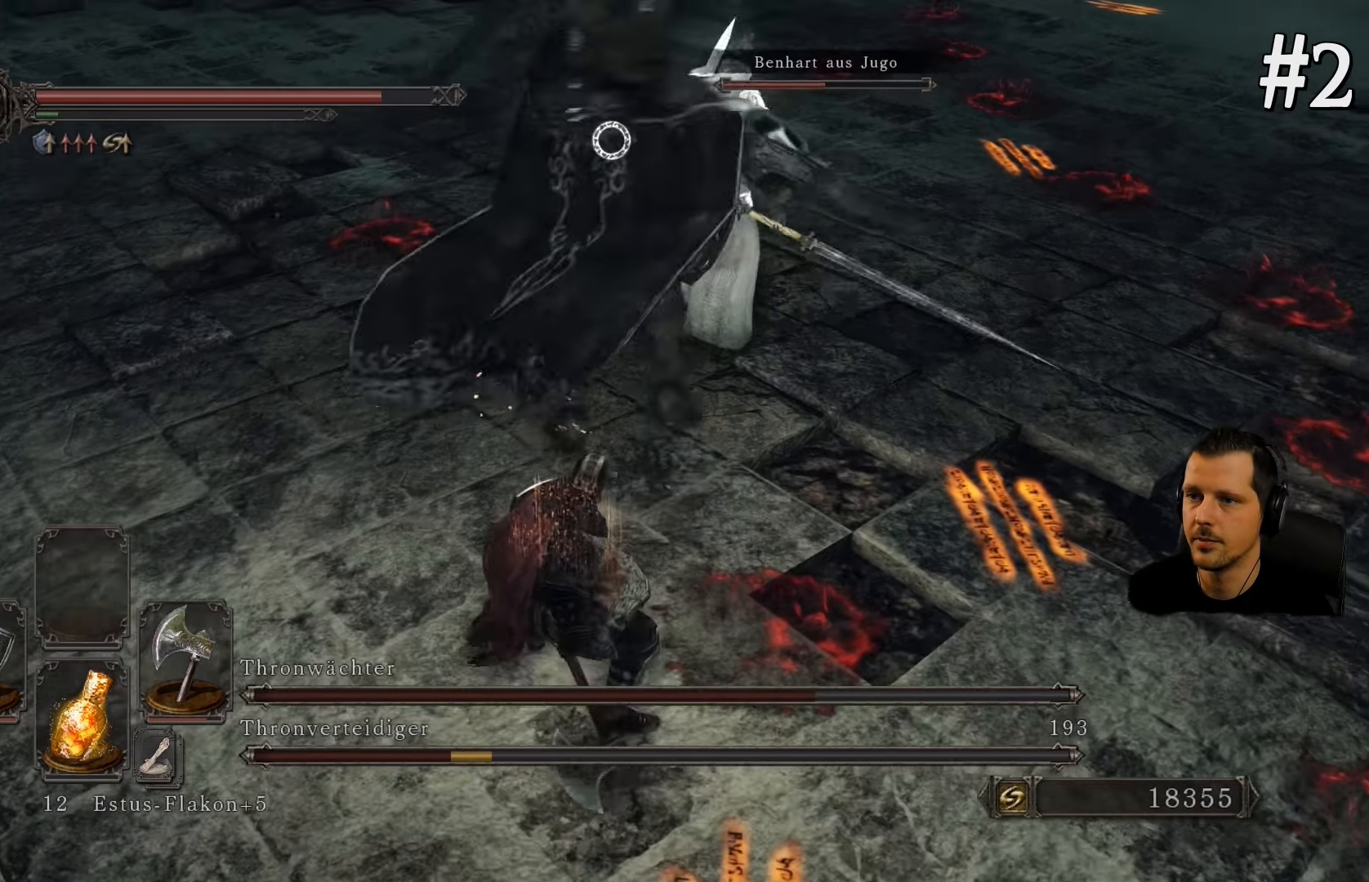
{"buttons": [], "left_stick": "center", "right_stick": "center", "events": []}
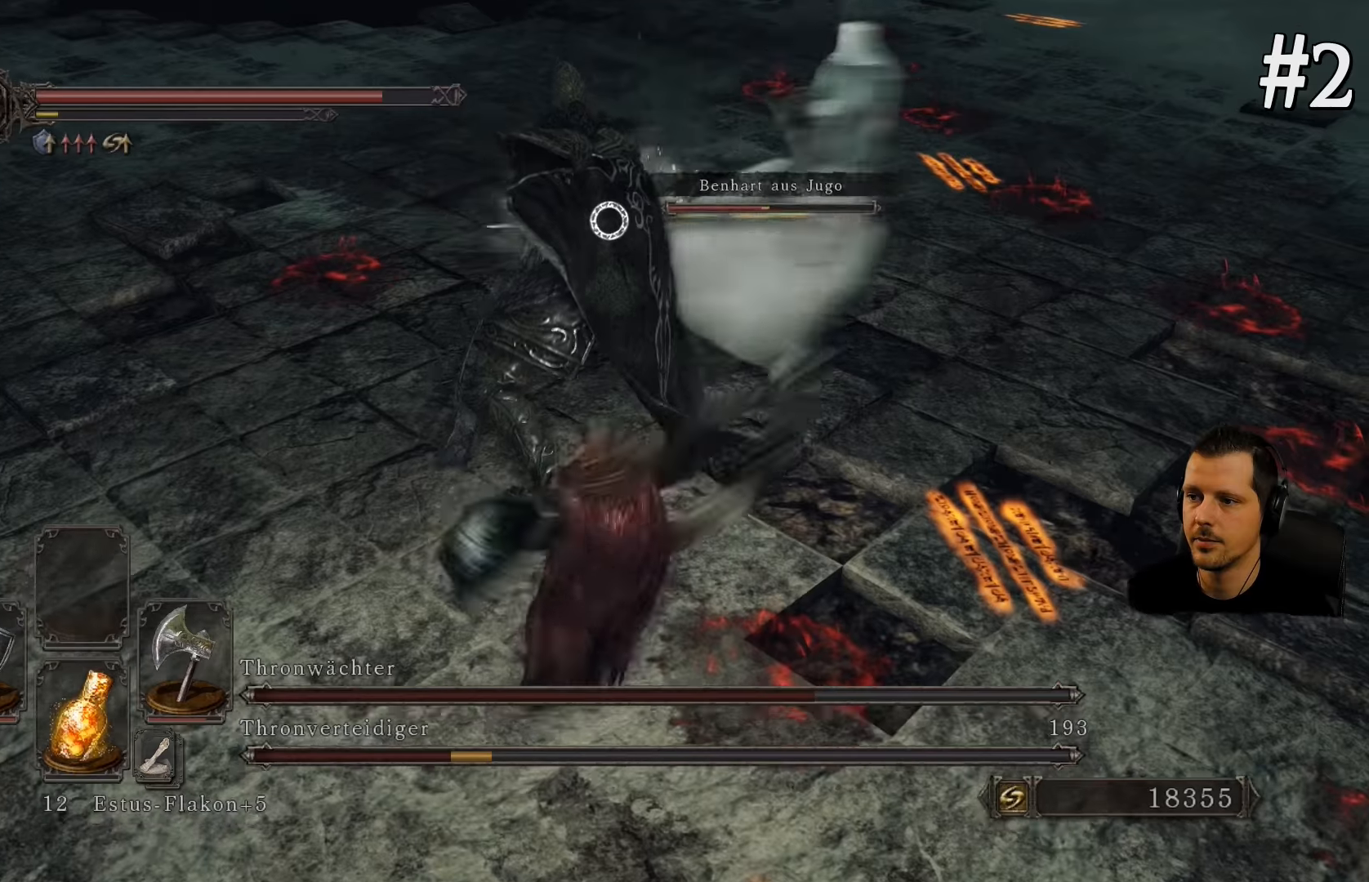
{"buttons": [], "left_stick": "down-left", "right_stick": "center", "events": [[150, "left_stick", "down-left"]]}
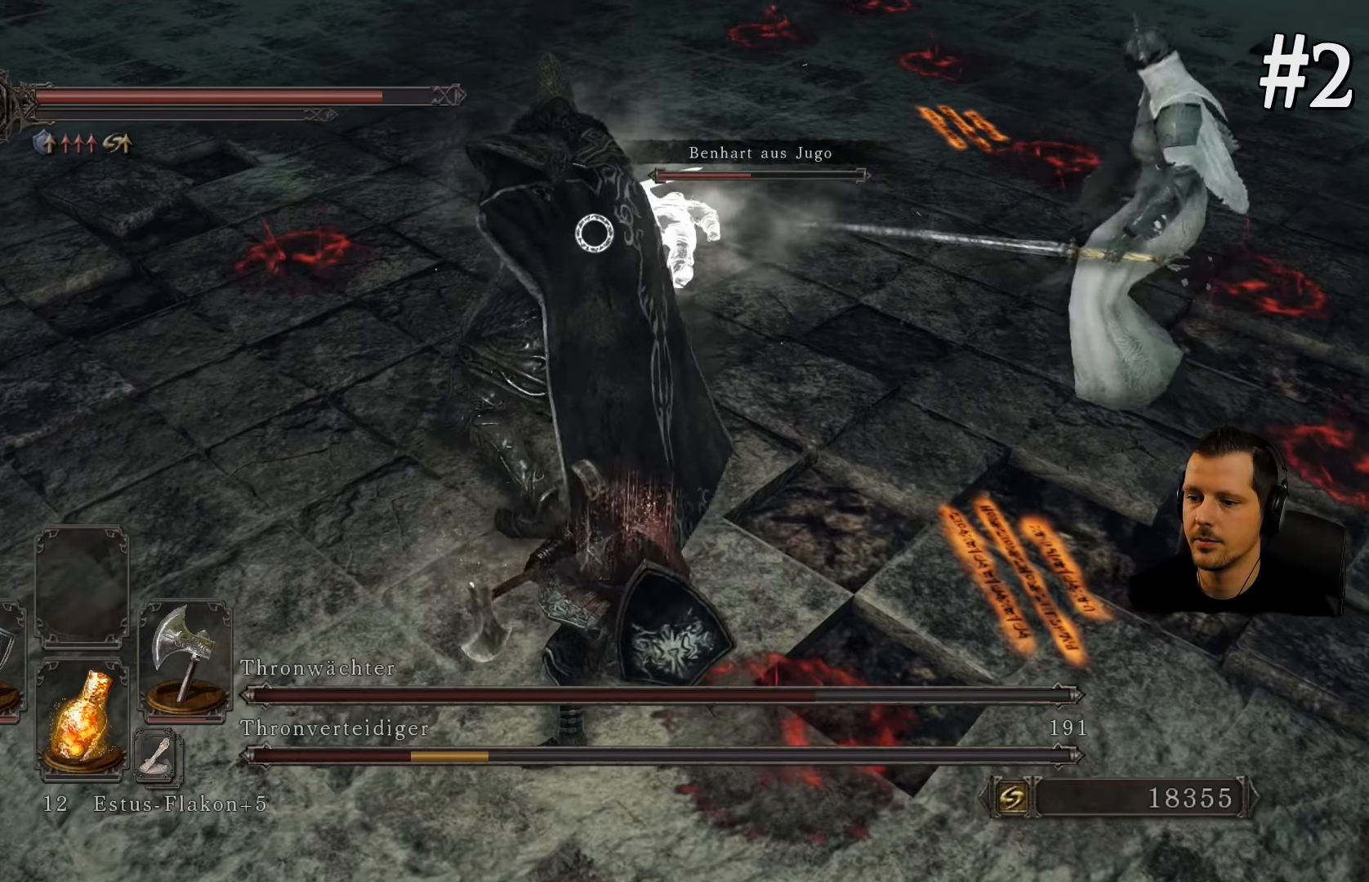
{"buttons": [], "left_stick": "down-left", "right_stick": "center", "events": []}
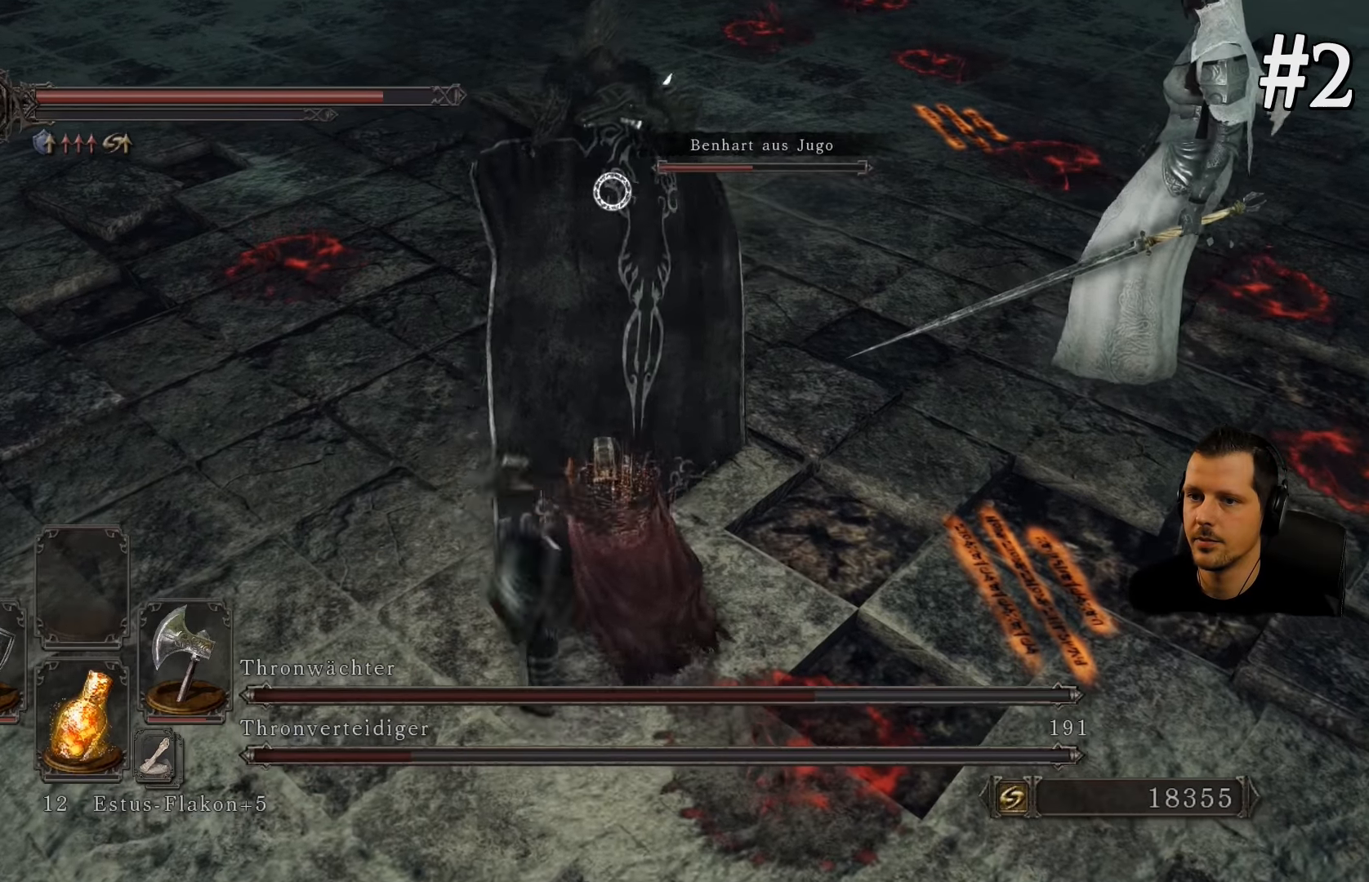
{"buttons": [], "left_stick": "down-left", "right_stick": "center", "events": []}
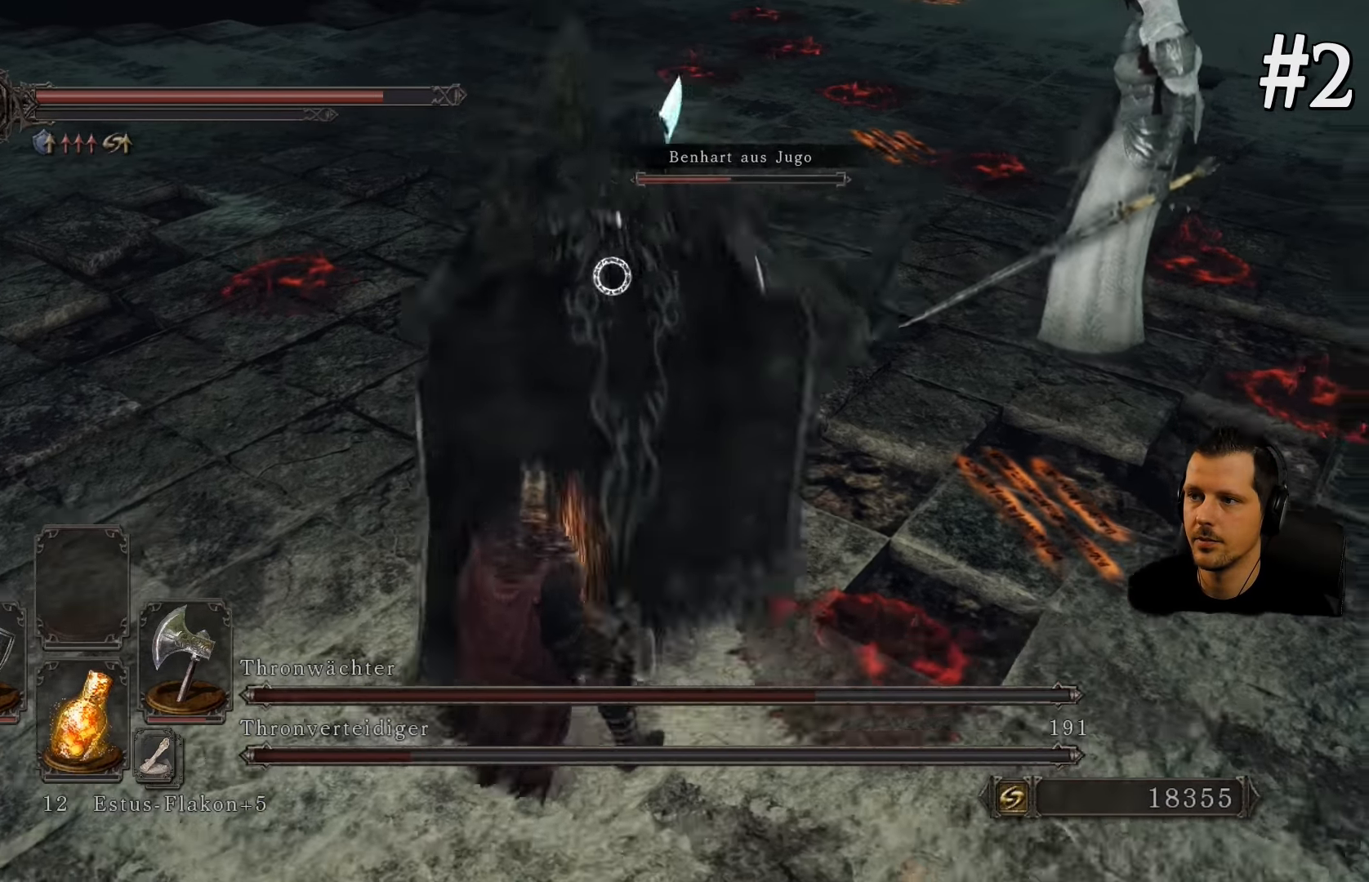
{"buttons": [], "left_stick": "down-right", "right_stick": "center", "events": [[317, "left_stick", "down-right"]]}
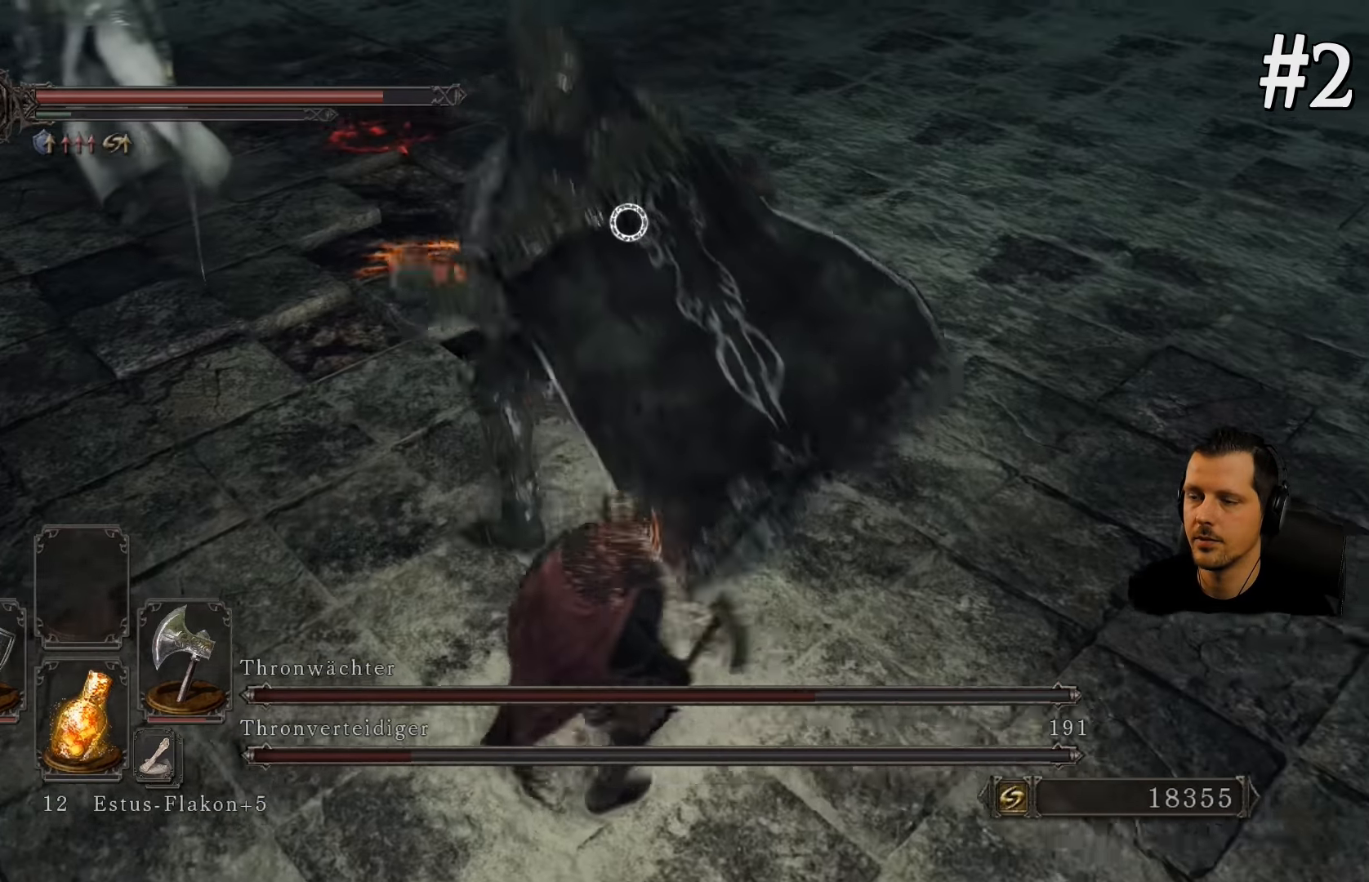
{"buttons": [], "left_stick": "right", "right_stick": "center", "events": [[50, "left_stick", "right"]]}
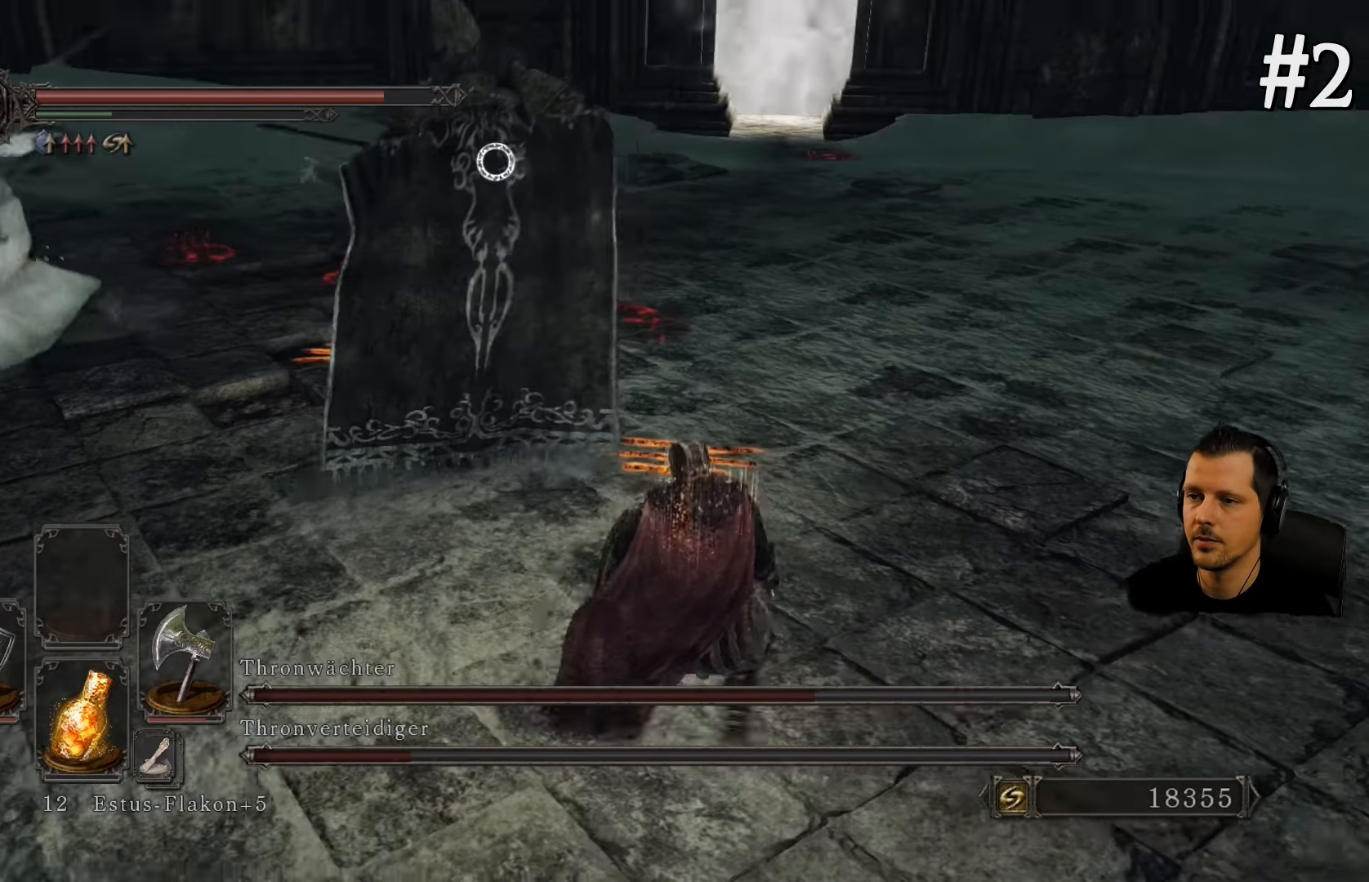
{"buttons": [], "left_stick": "up-right", "right_stick": "center", "events": [[50, "left_stick", "up-right"]]}
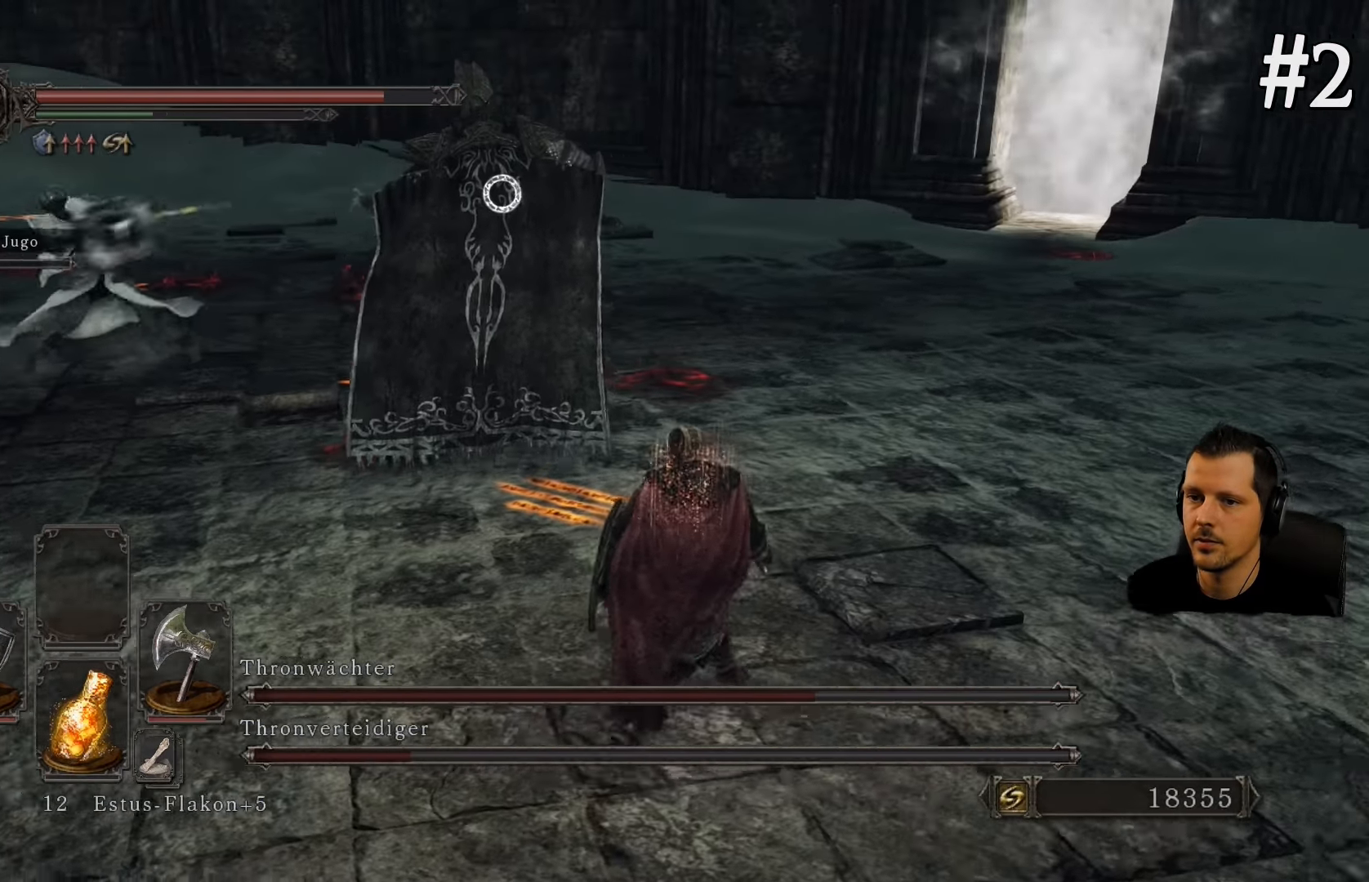
{"buttons": [], "left_stick": "up-right", "right_stick": "center", "events": []}
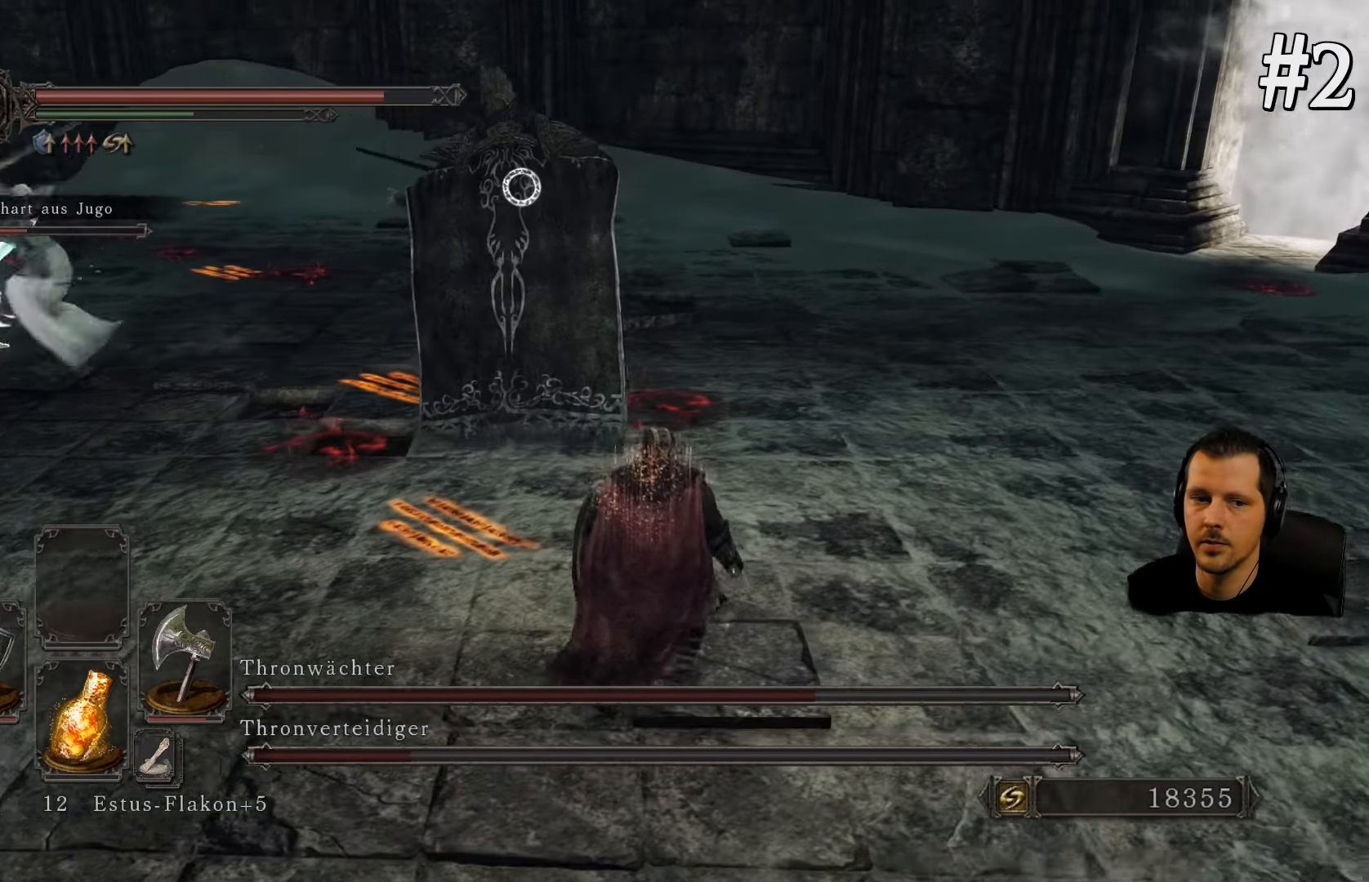
{"buttons": [], "left_stick": "up-right", "right_stick": "center", "events": []}
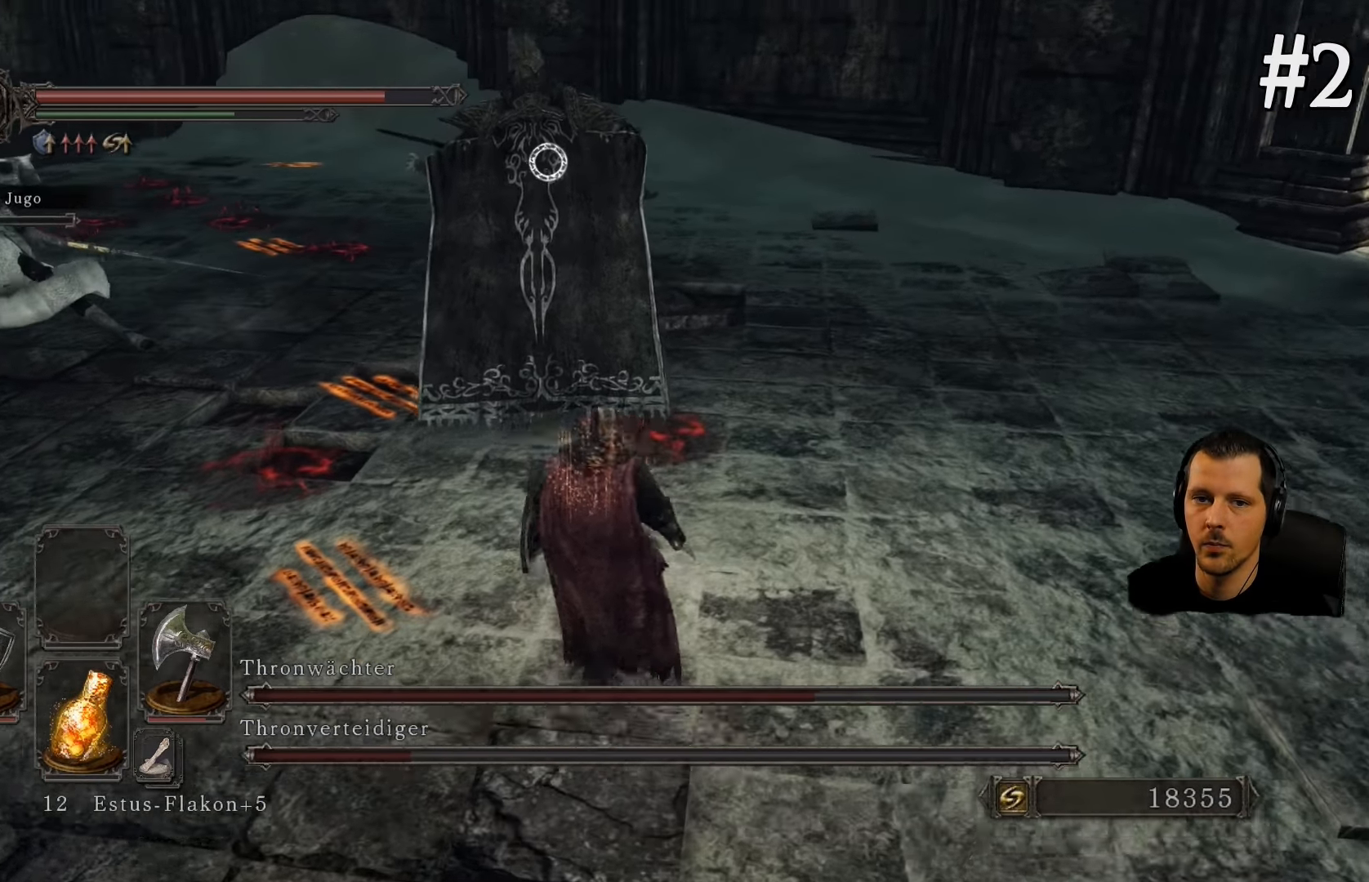
{"buttons": [], "left_stick": "up-right", "right_stick": "center", "events": []}
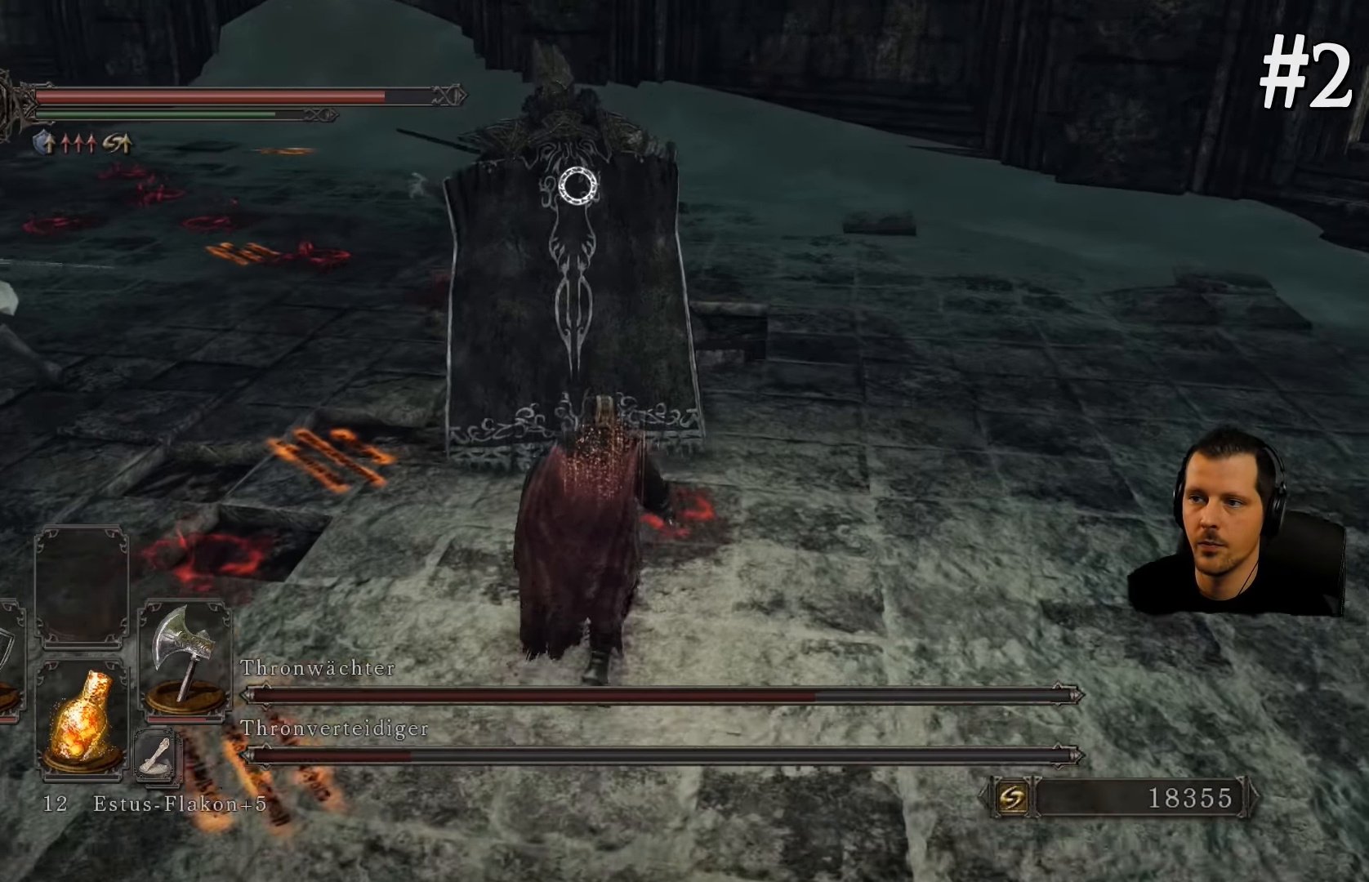
{"buttons": [], "left_stick": "up-right", "right_stick": "center", "events": []}
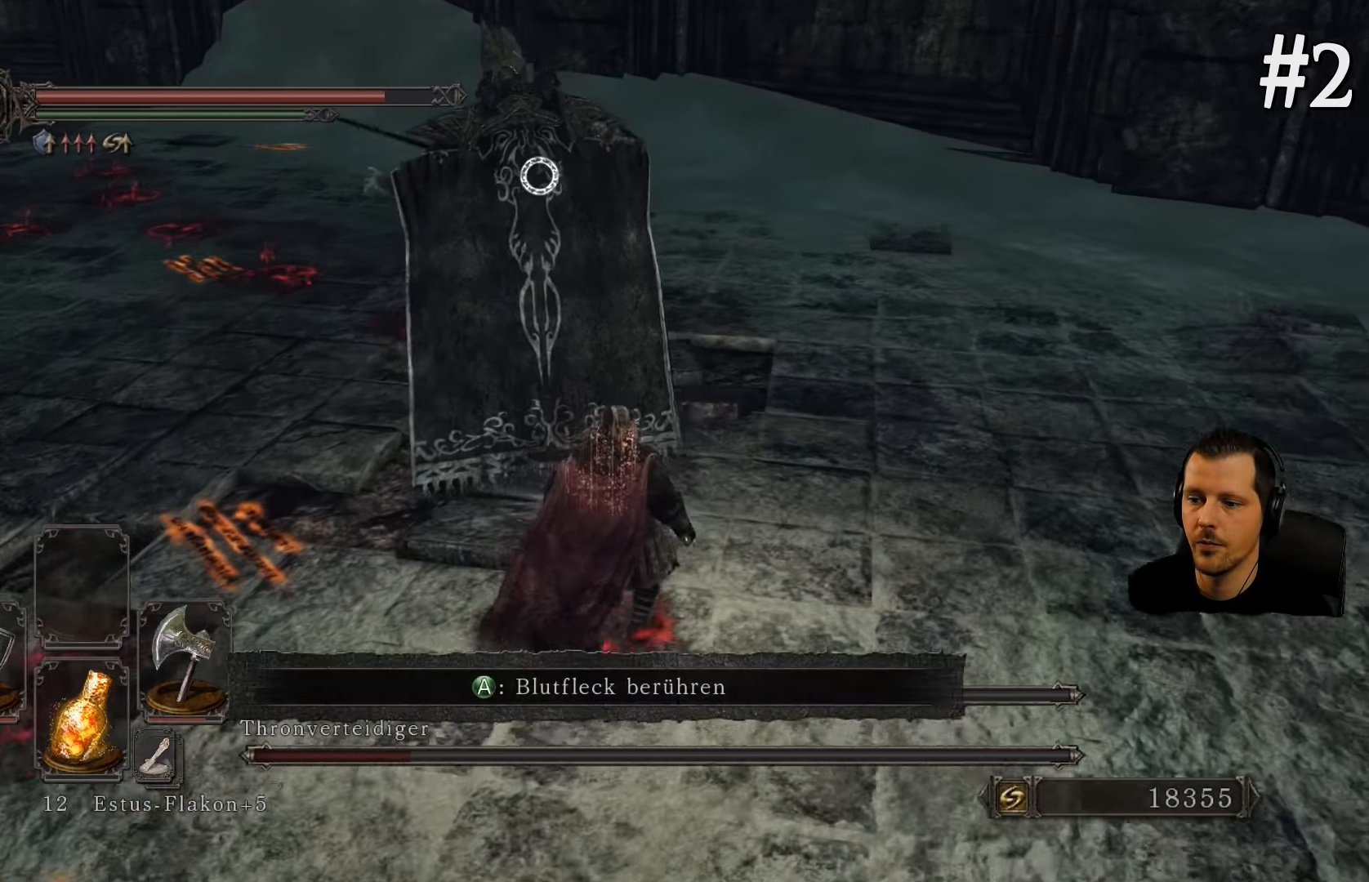
{"buttons": [], "left_stick": "up-right", "right_stick": "center", "events": [[383, "R2", "down"], [450, "R2", "up"]]}